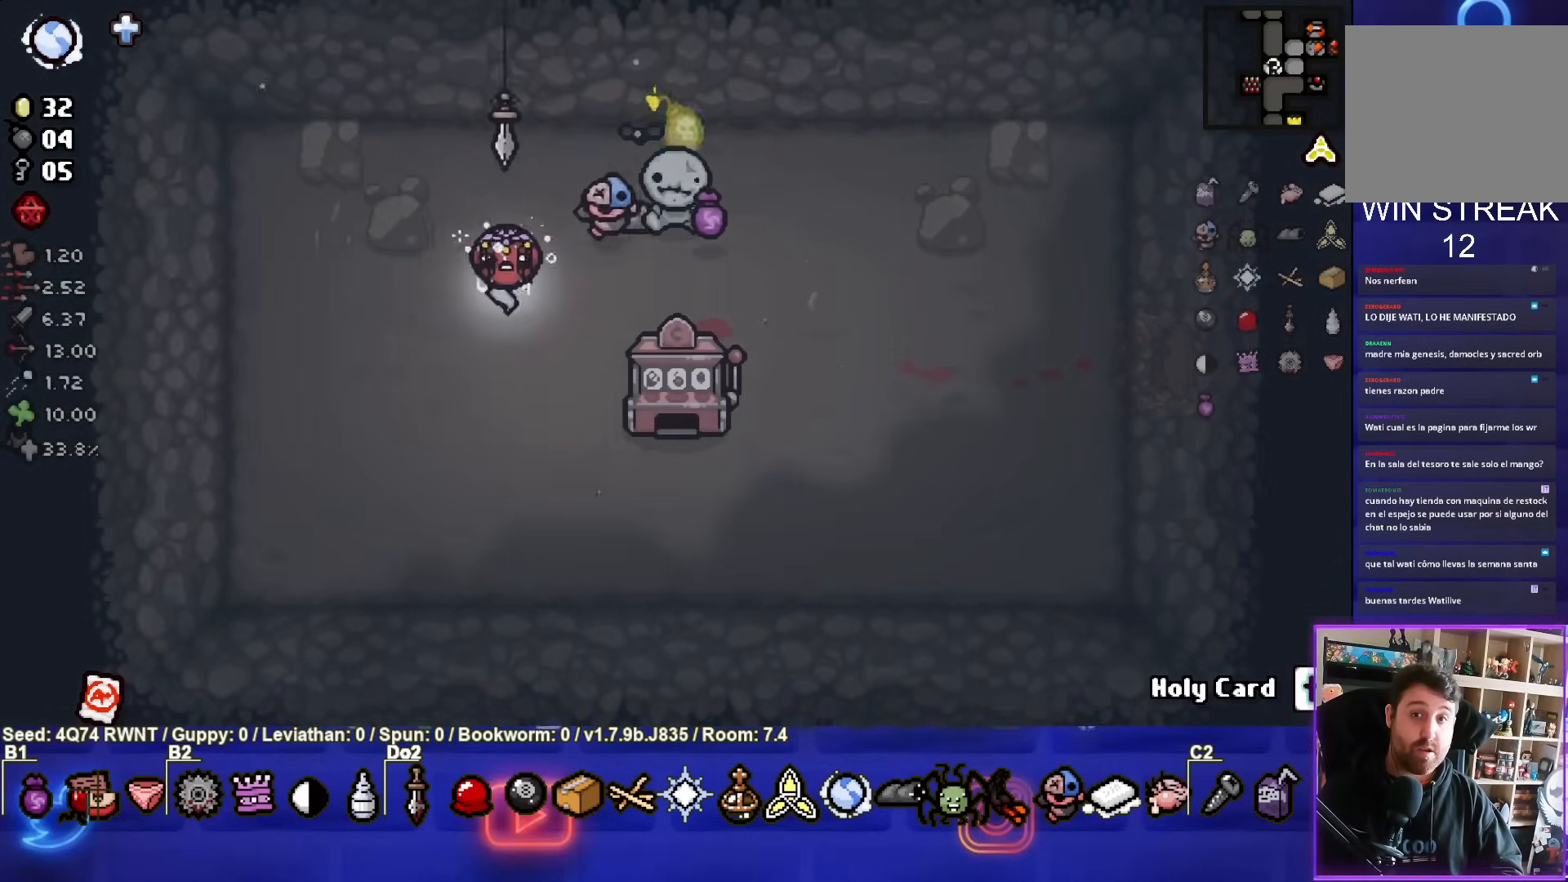
Gameplay with a controller (PlayStation layout); each line is a JSON object with the inputs held at the frame after it. "events" lists button and stick changes between this image and that frame as [ms after this image, input, new state], when the widget could be followed in between. Not read: right_stick.
{"buttons": [], "left_stick": "center", "events": [[500, "left_stick", "center"]]}
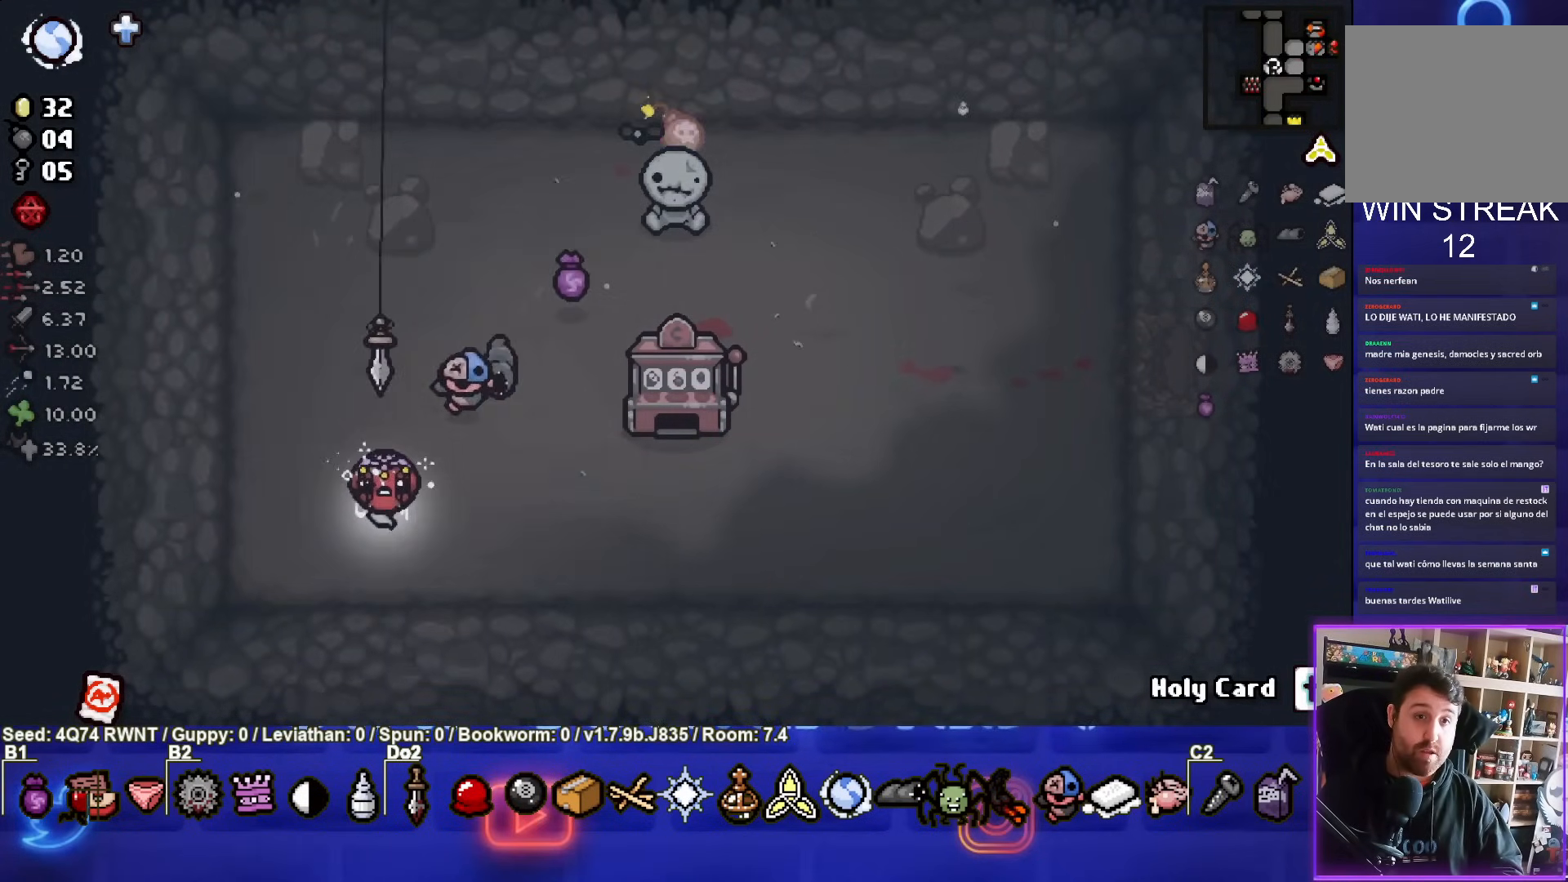
{"buttons": [], "left_stick": "right", "events": [[233, "left_stick", "down-right"], [400, "left_stick", "right"]]}
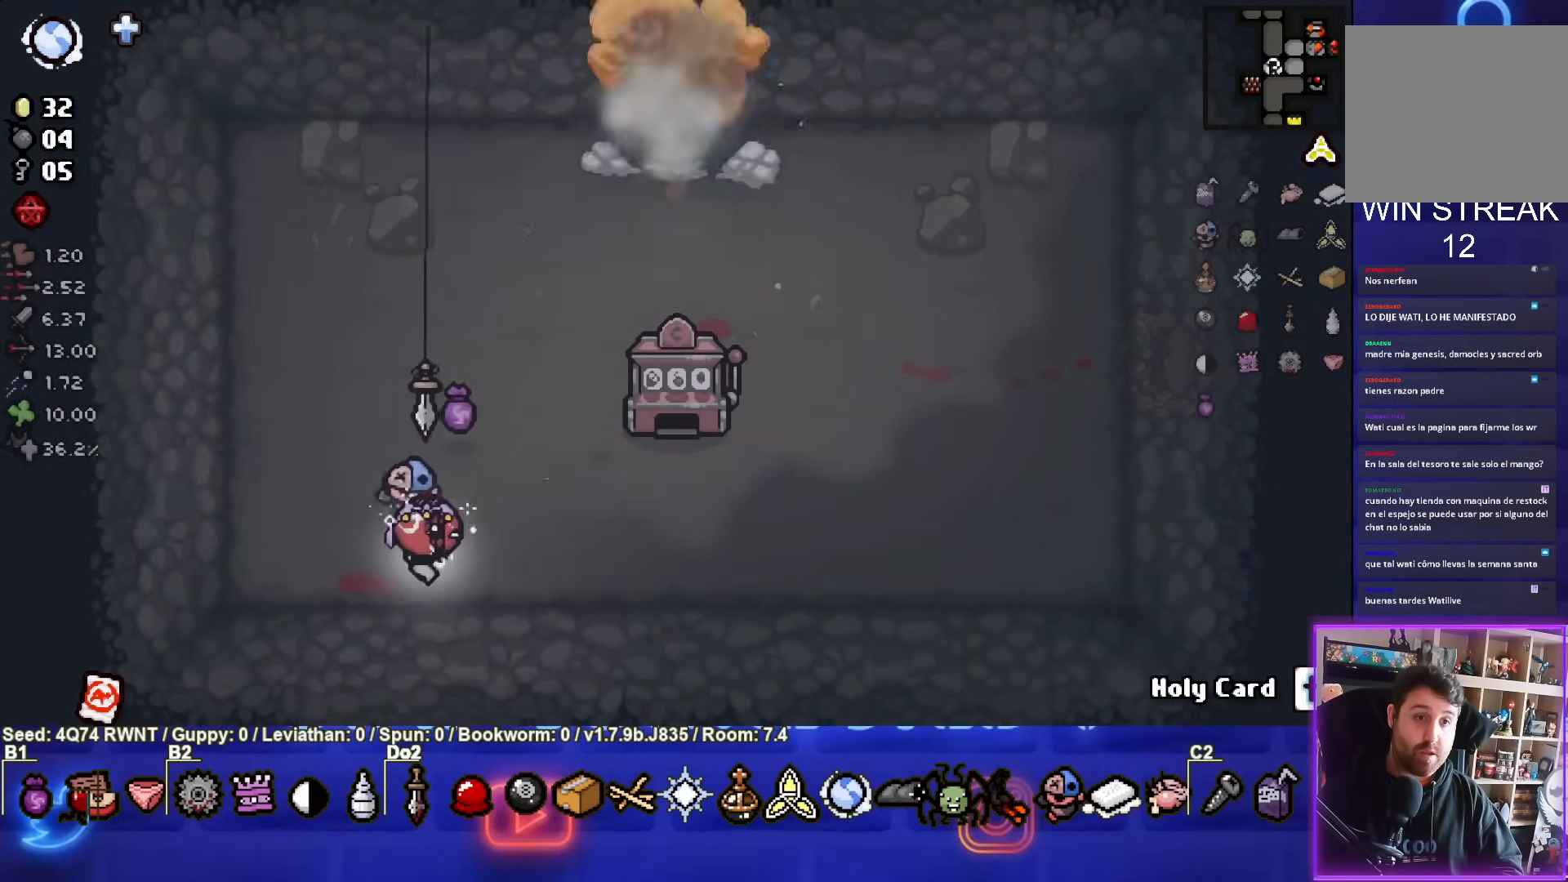
{"buttons": [], "left_stick": "down-right", "events": [[183, "left_stick", "up-right"], [367, "left_stick", "center"], [500, "left_stick", "down-right"]]}
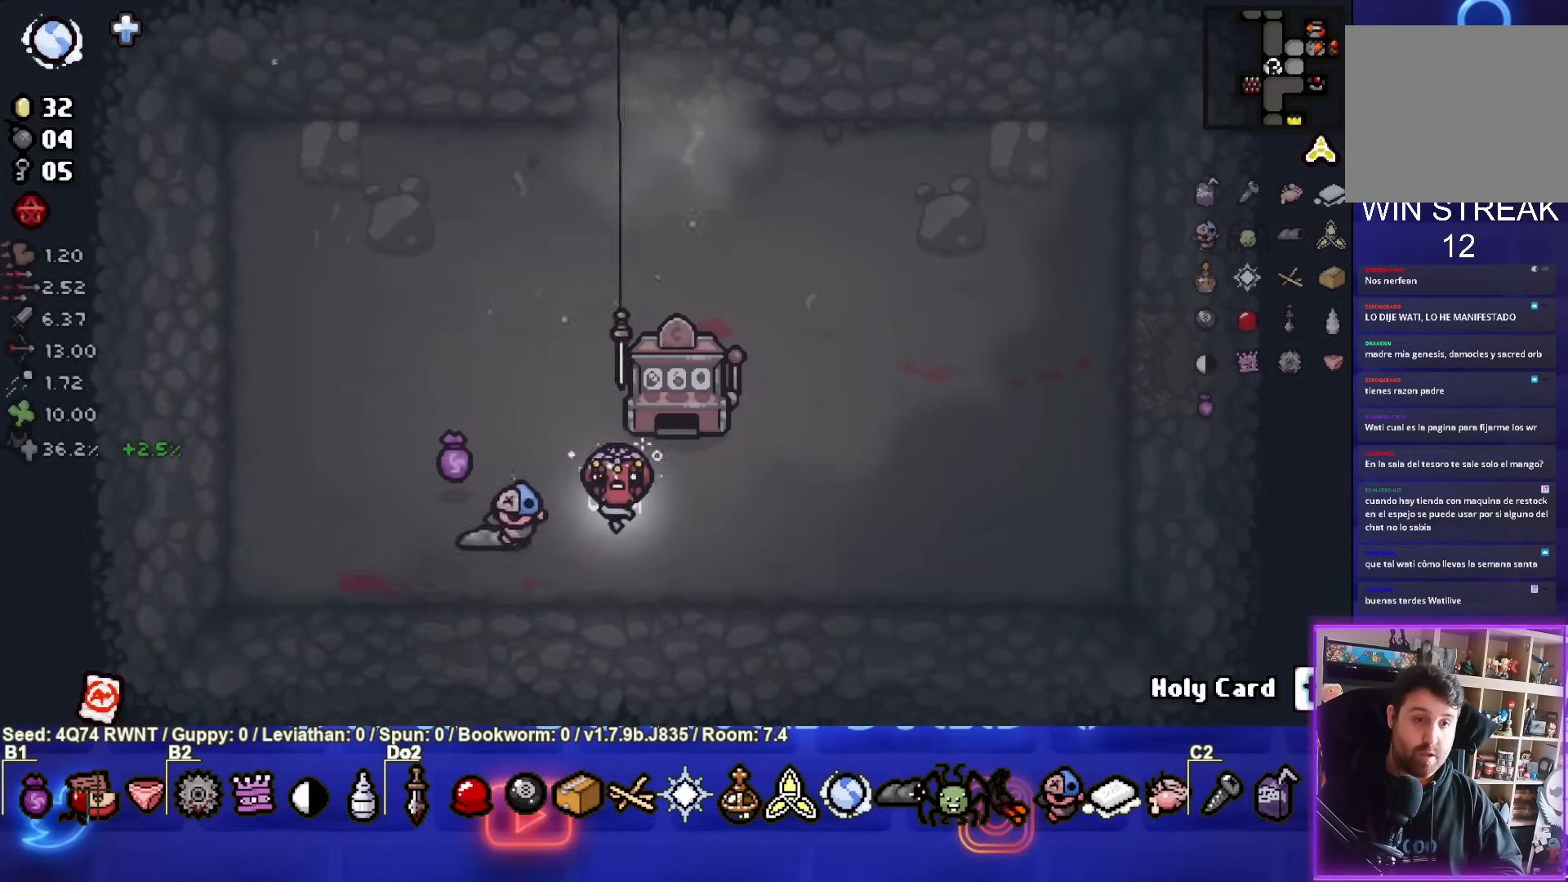
{"buttons": [], "left_stick": "up-right", "events": [[217, "L1", "down"], [233, "left_stick", "up-right"], [317, "L1", "up"]]}
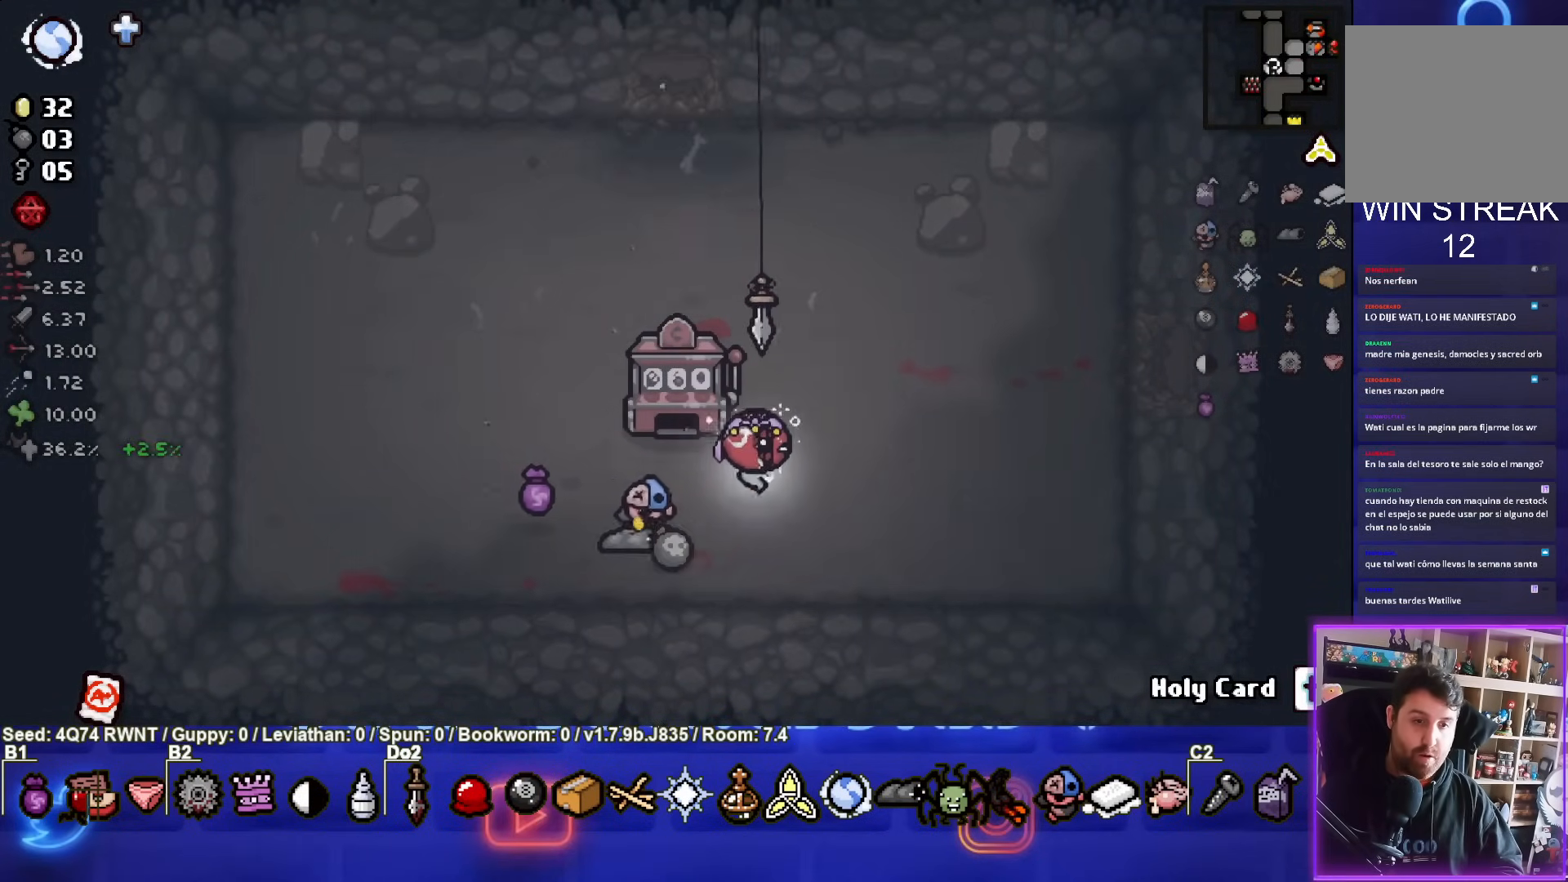
{"buttons": [], "left_stick": "up-right", "events": []}
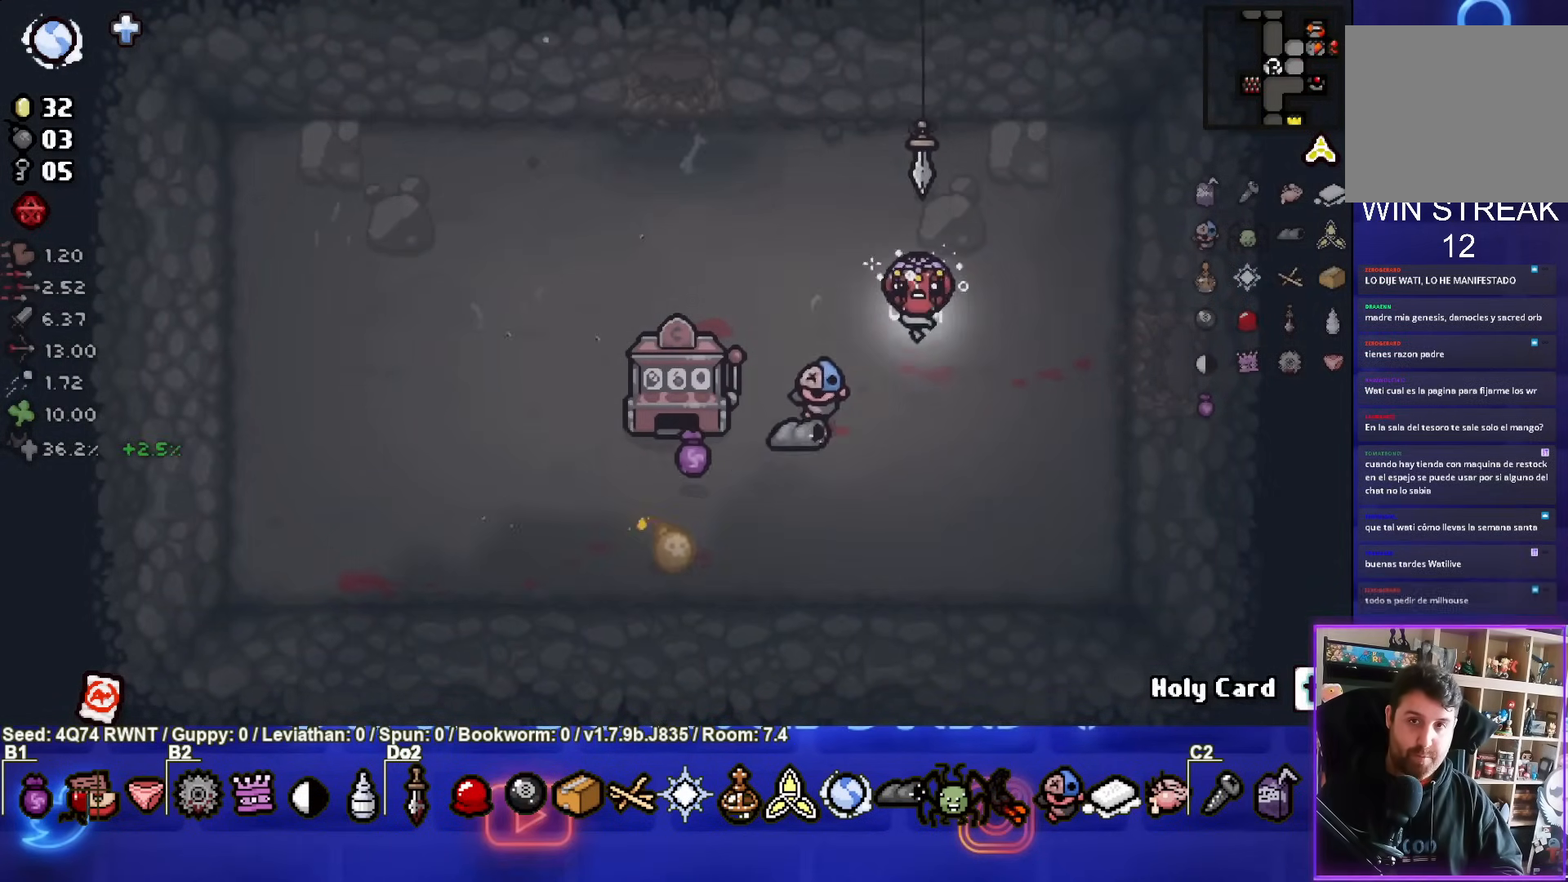
{"buttons": [], "left_stick": "center", "events": [[433, "left_stick", "center"]]}
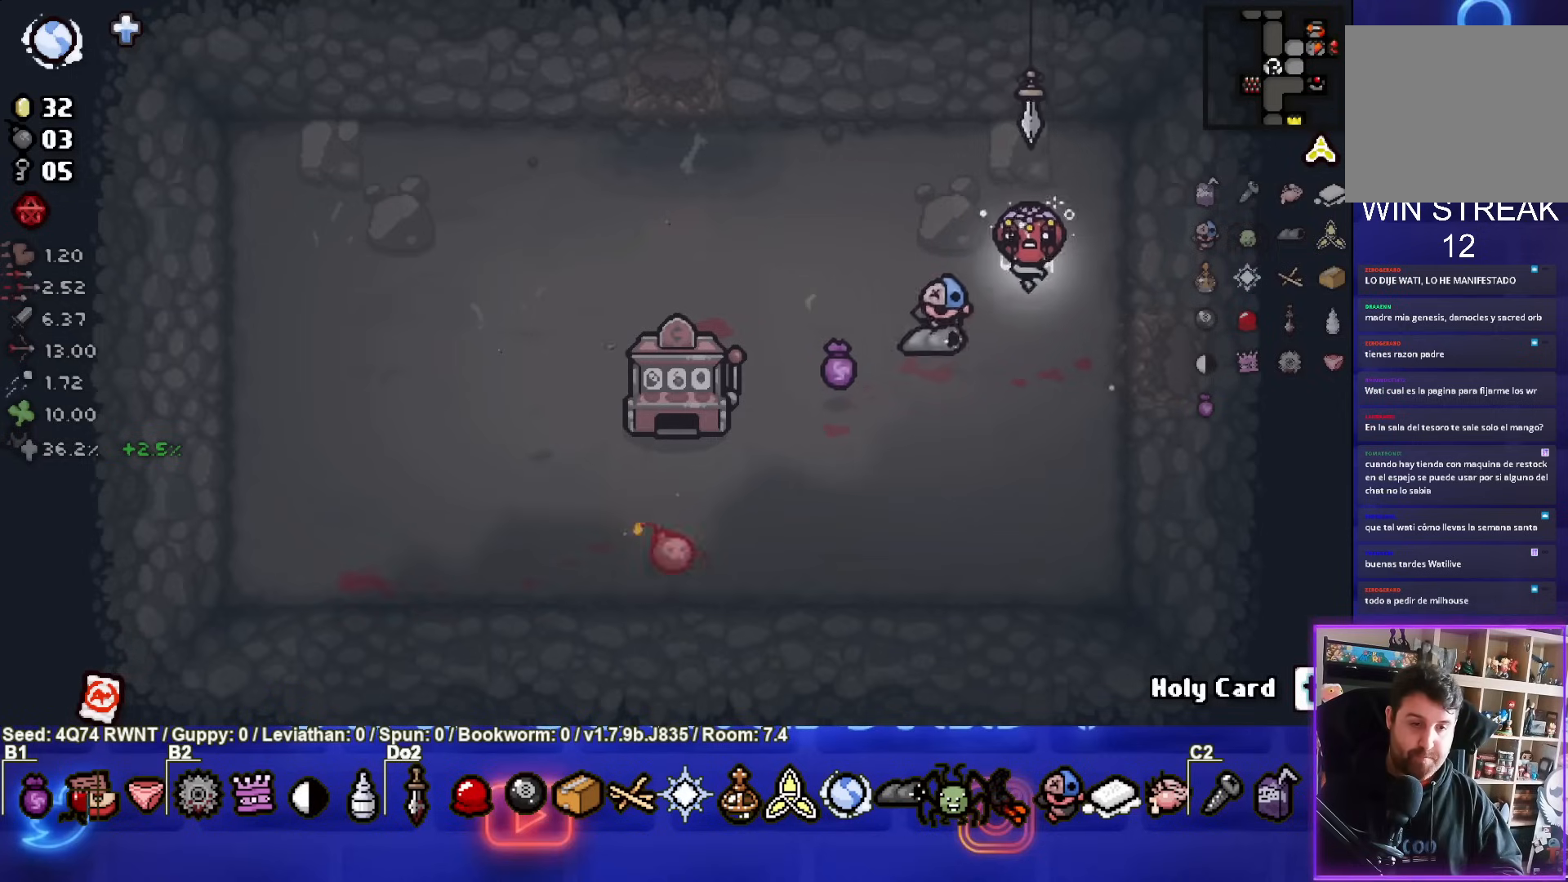
{"buttons": [], "left_stick": "down-left", "events": [[350, "left_stick", "down-left"]]}
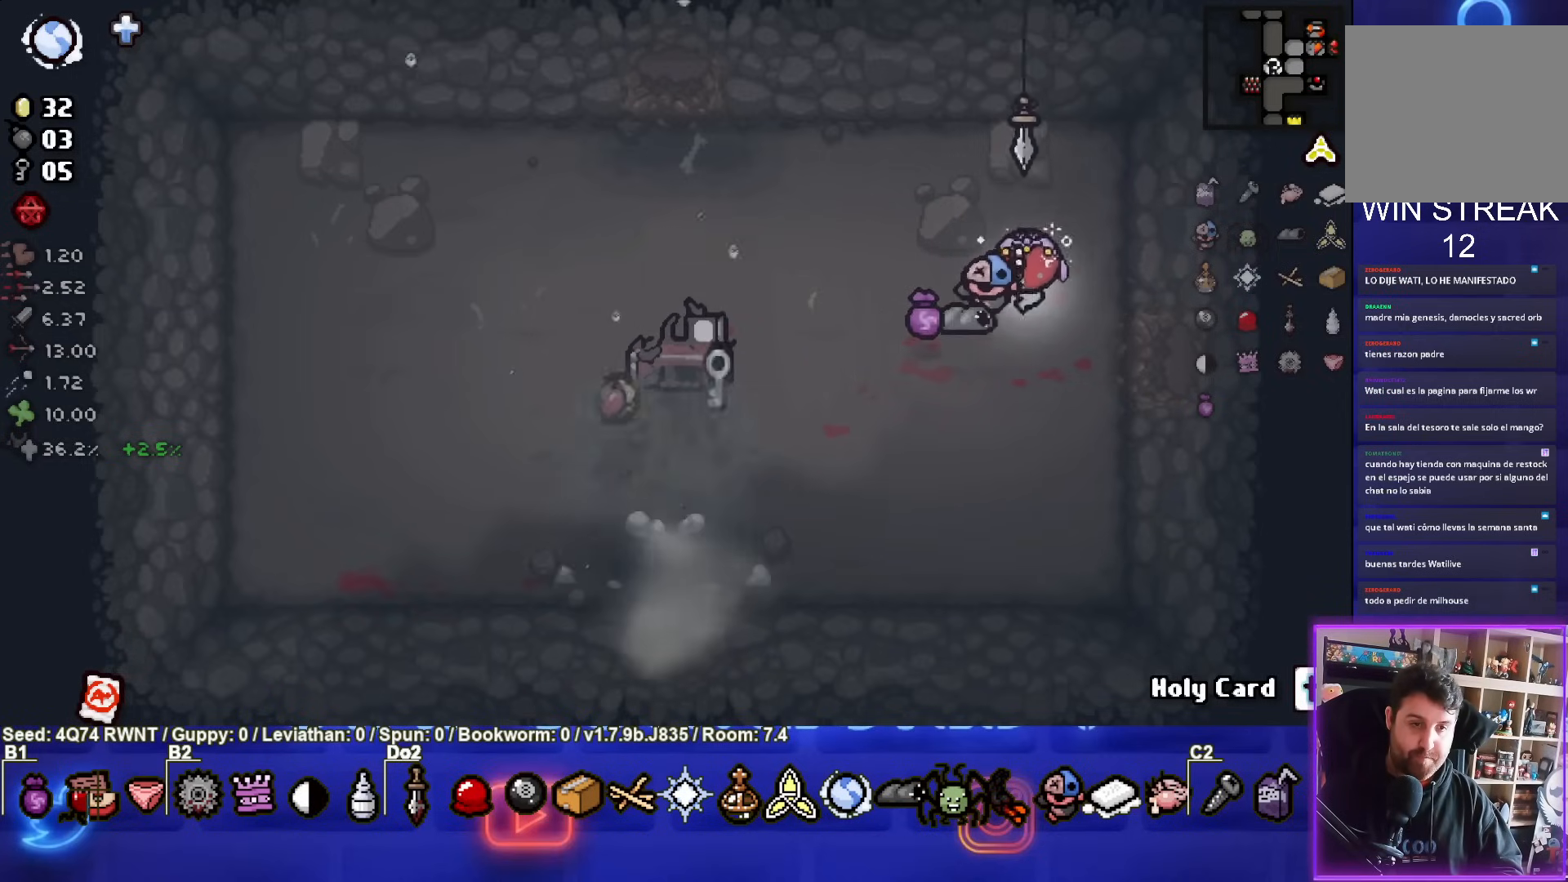
{"buttons": [], "left_stick": "down-left", "events": []}
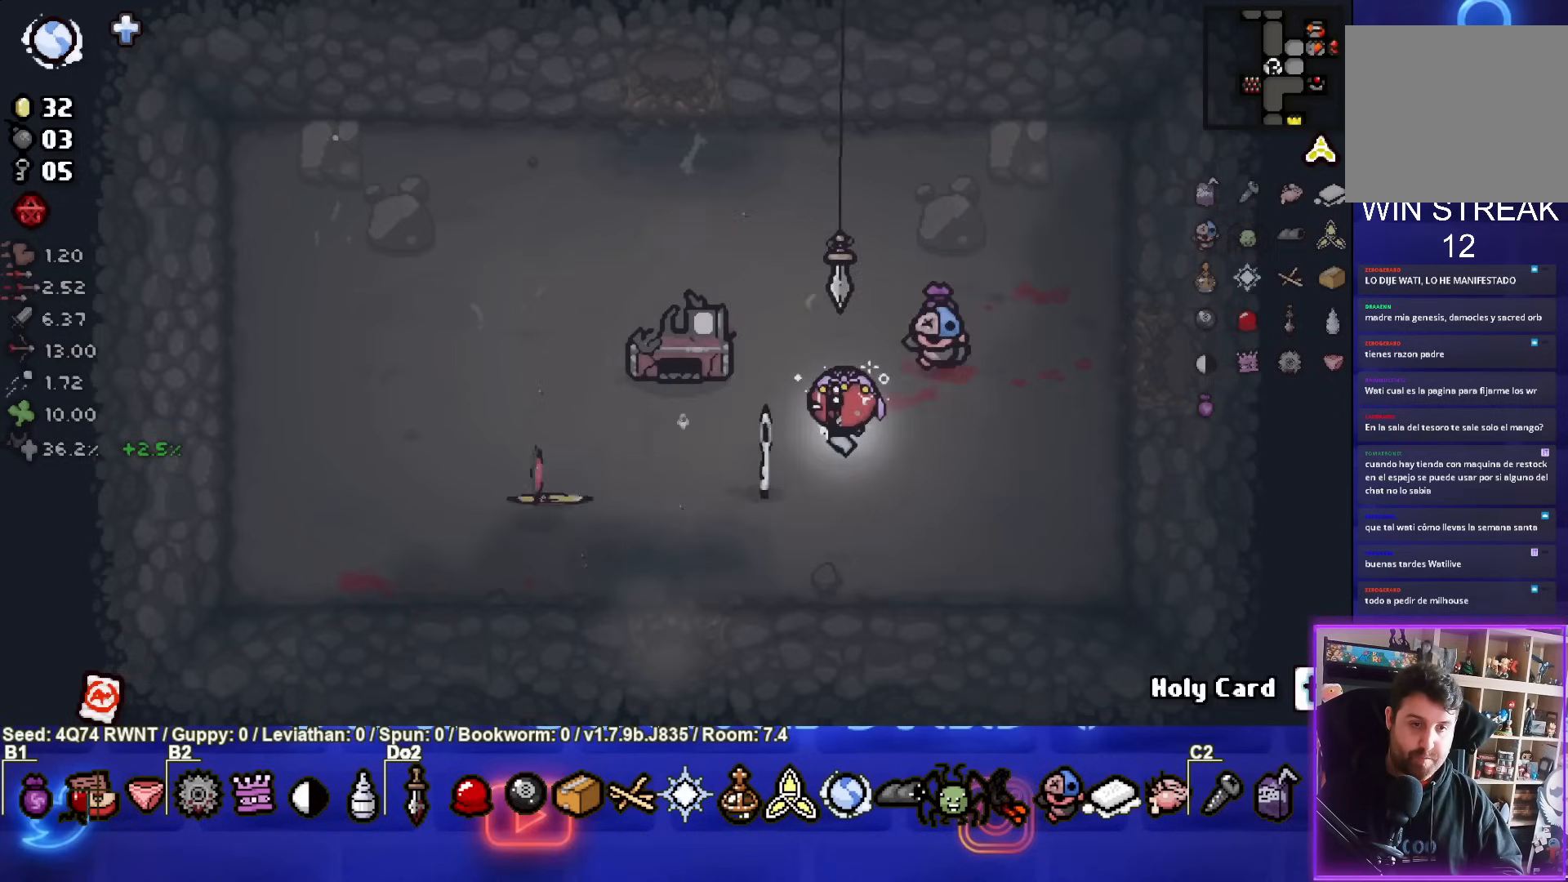
{"buttons": [], "left_stick": "left", "events": [[117, "left_stick", "left"]]}
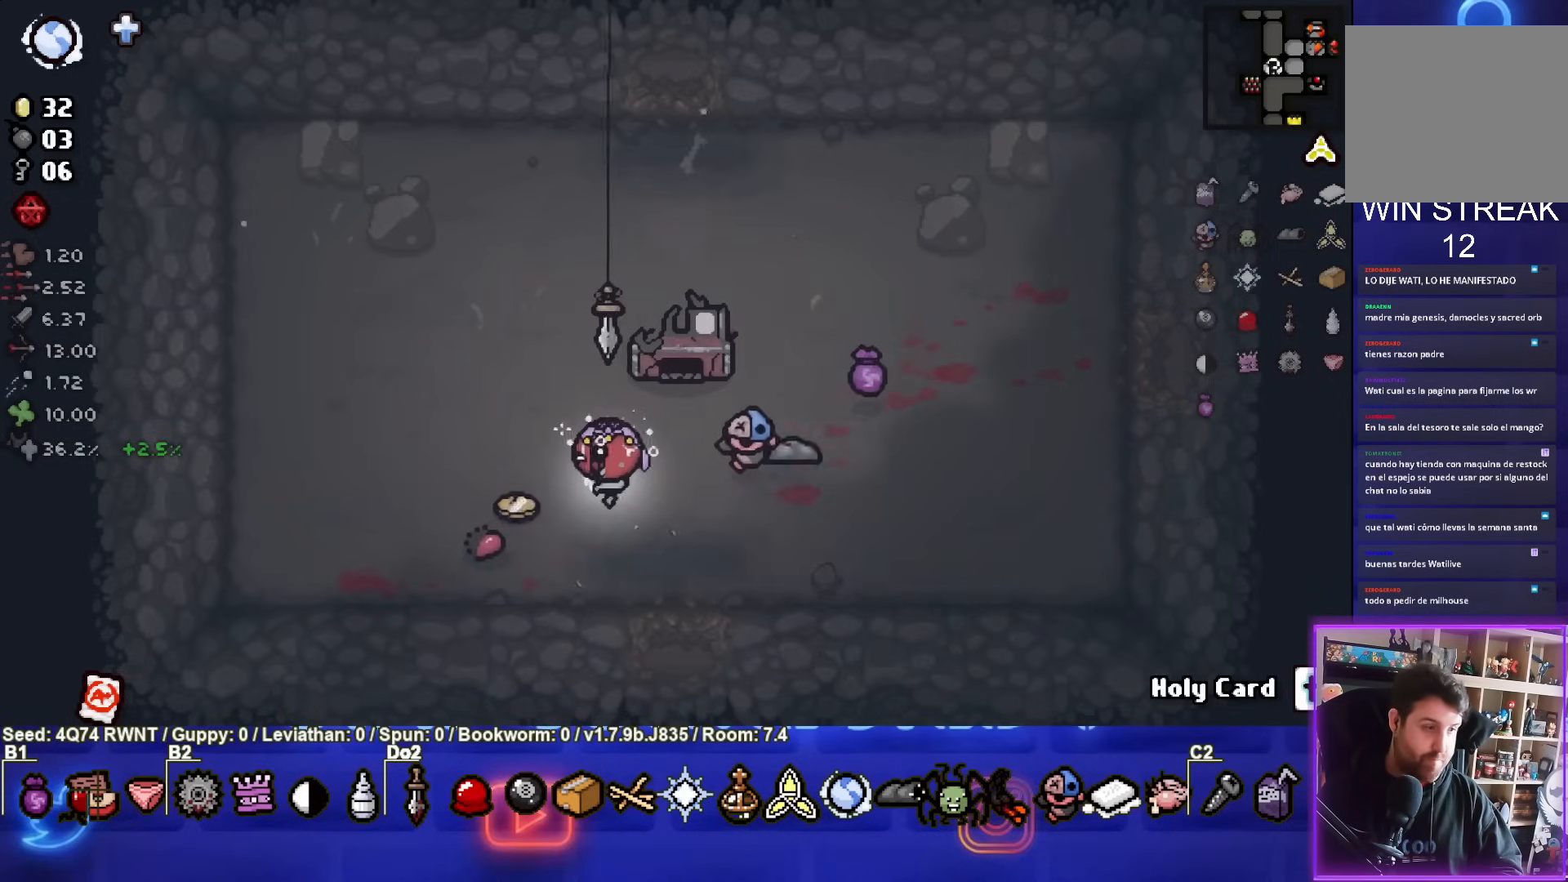
{"buttons": [], "left_stick": "right", "events": [[133, "left_stick", "down-left"], [267, "left_stick", "center"], [350, "left_stick", "right"]]}
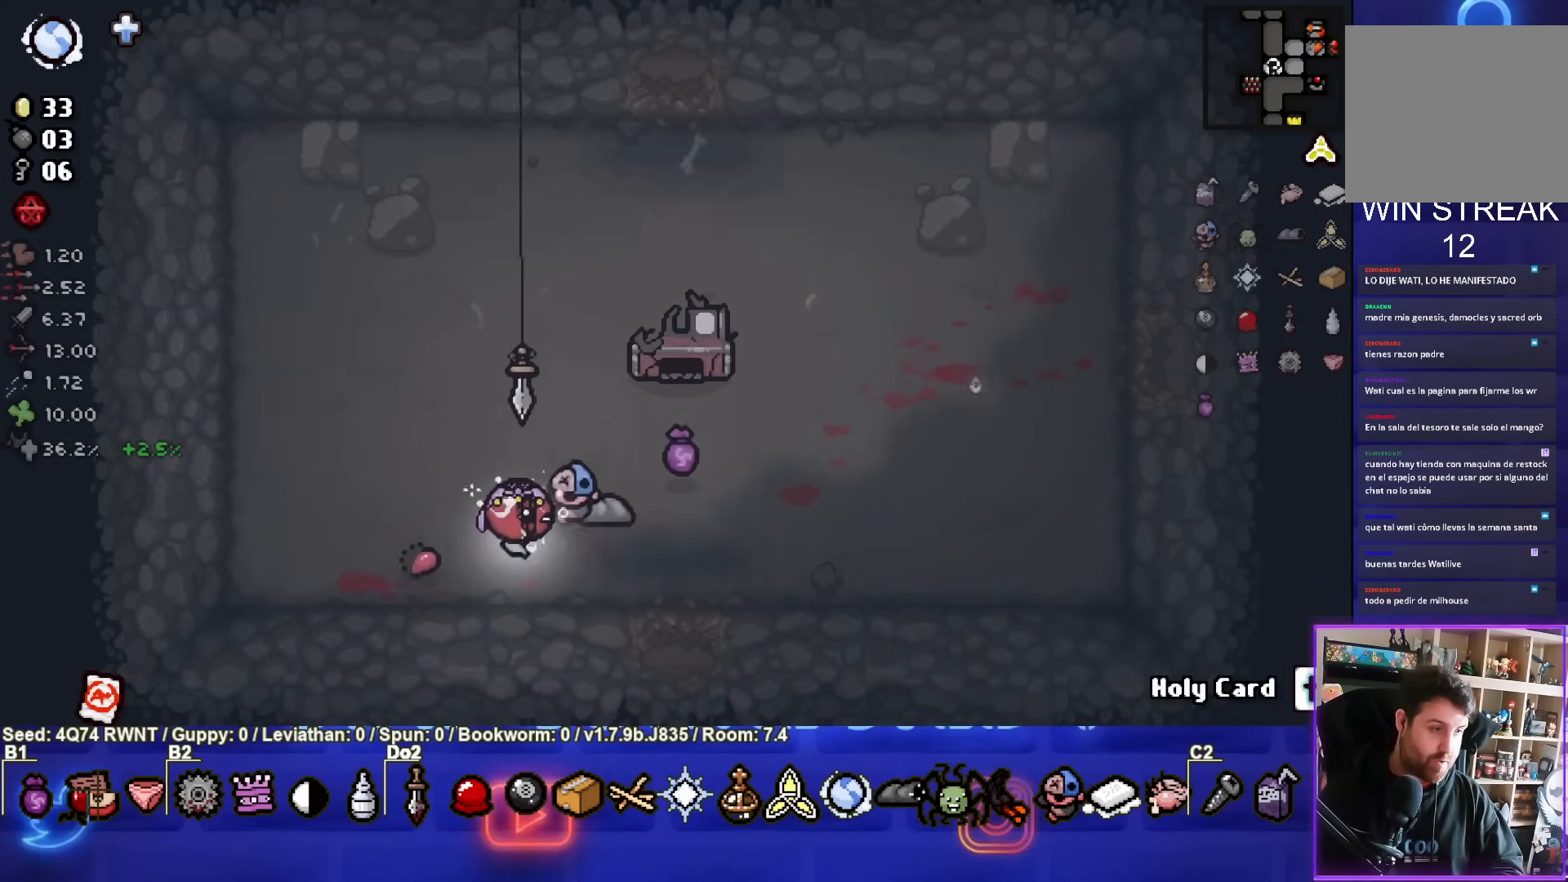
{"buttons": [], "left_stick": "down", "events": [[250, "left_stick", "down"]]}
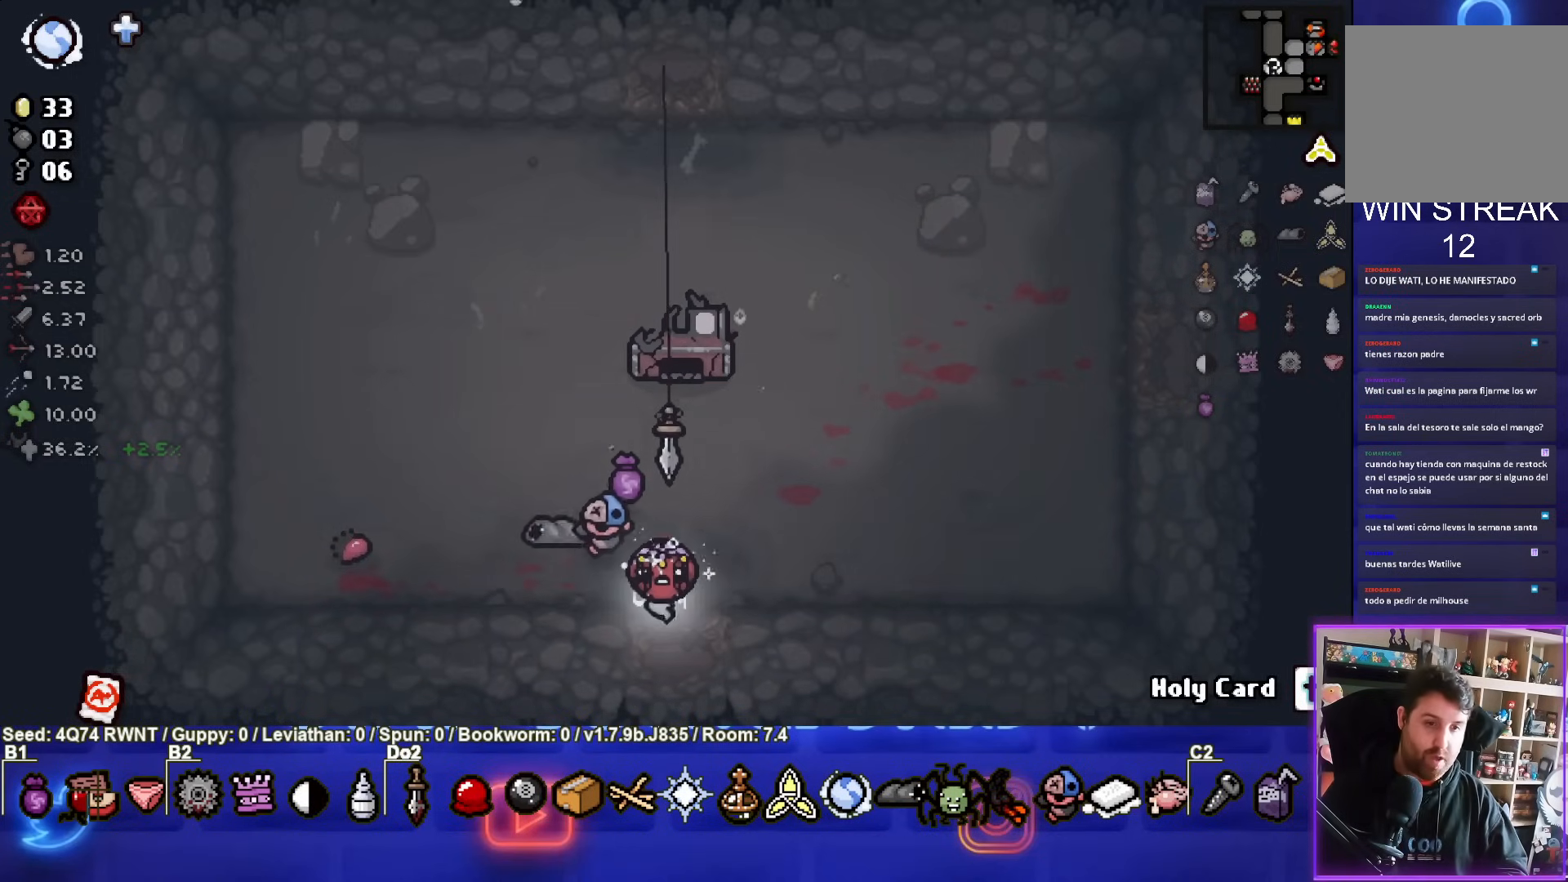
{"buttons": ["CROSS"], "left_stick": "center", "events": [[200, "left_stick", "center"], [367, "CROSS", "down"]]}
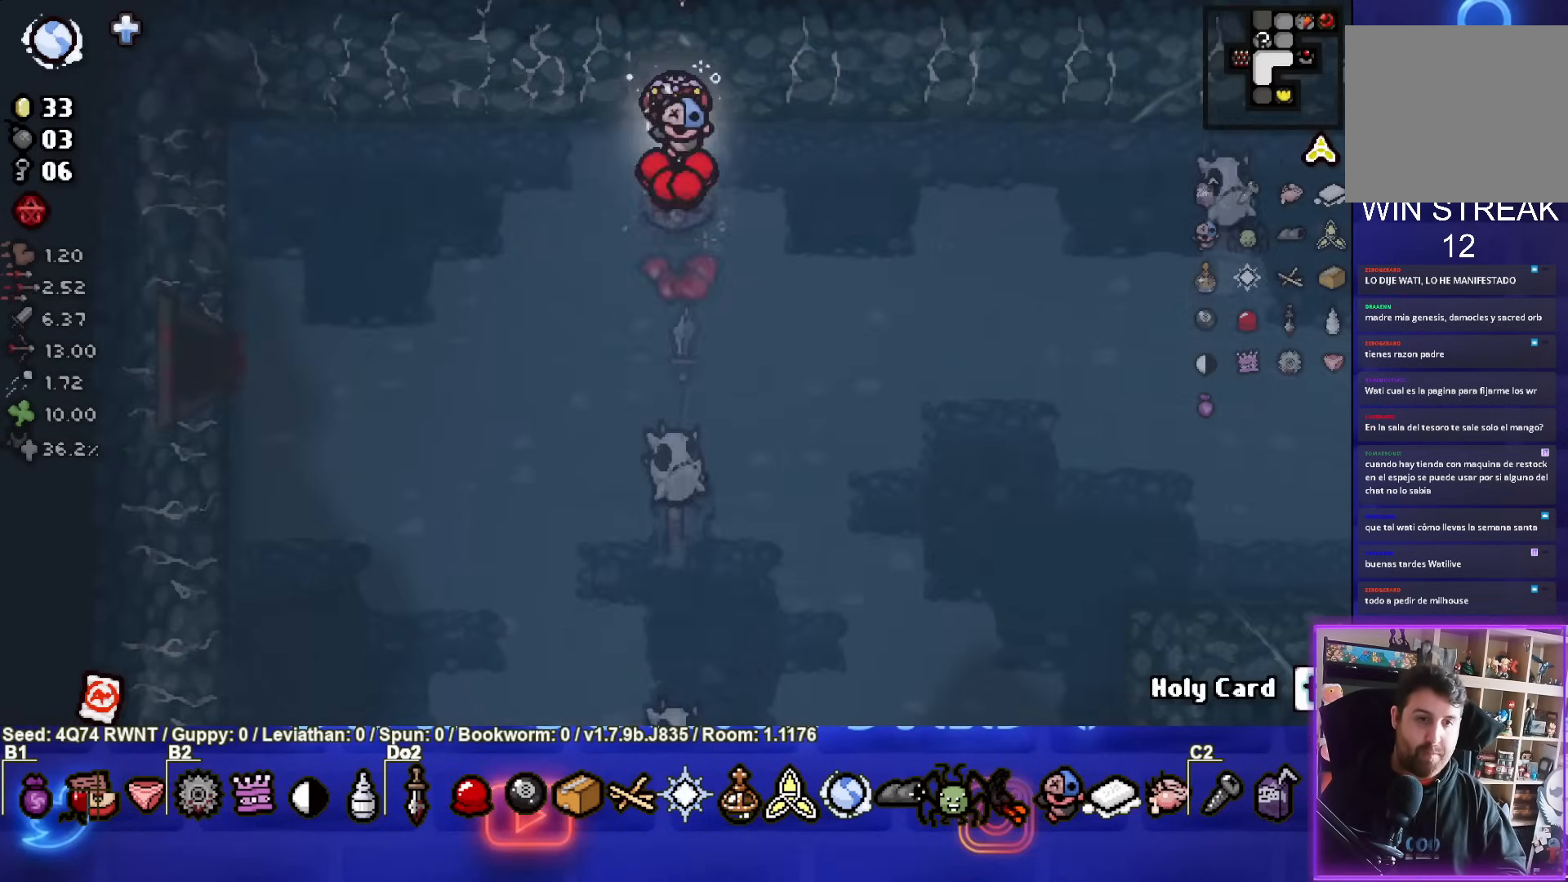
{"buttons": ["CROSS"], "left_stick": "up-left", "events": [[417, "left_stick", "up-left"]]}
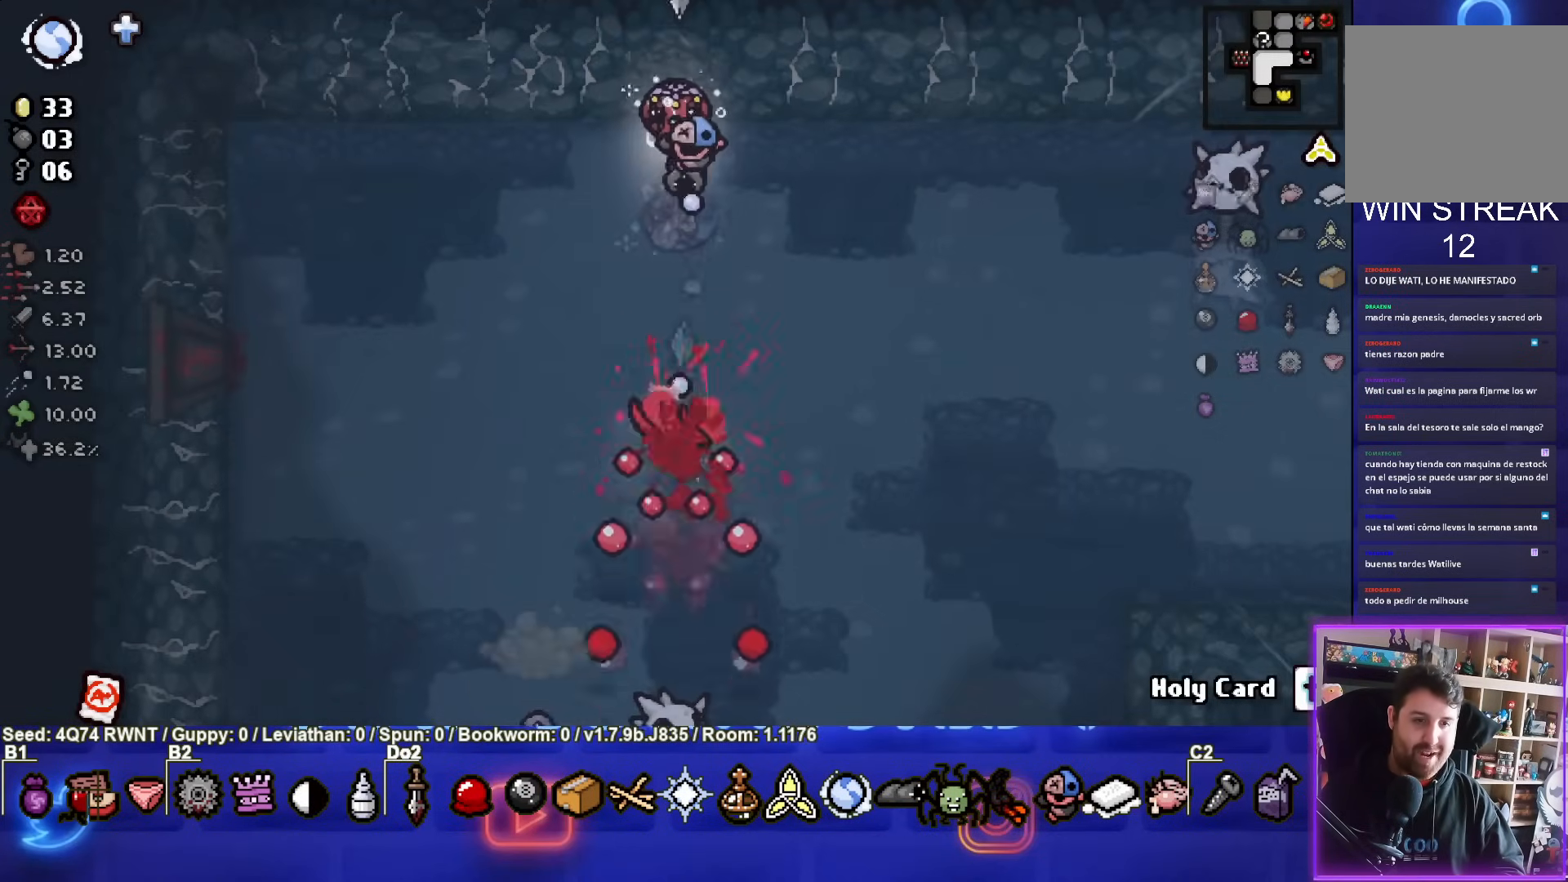
{"buttons": [], "left_stick": "right", "events": [[83, "left_stick", "left"], [133, "CROSS", "up"], [317, "left_stick", "center"], [467, "left_stick", "right"]]}
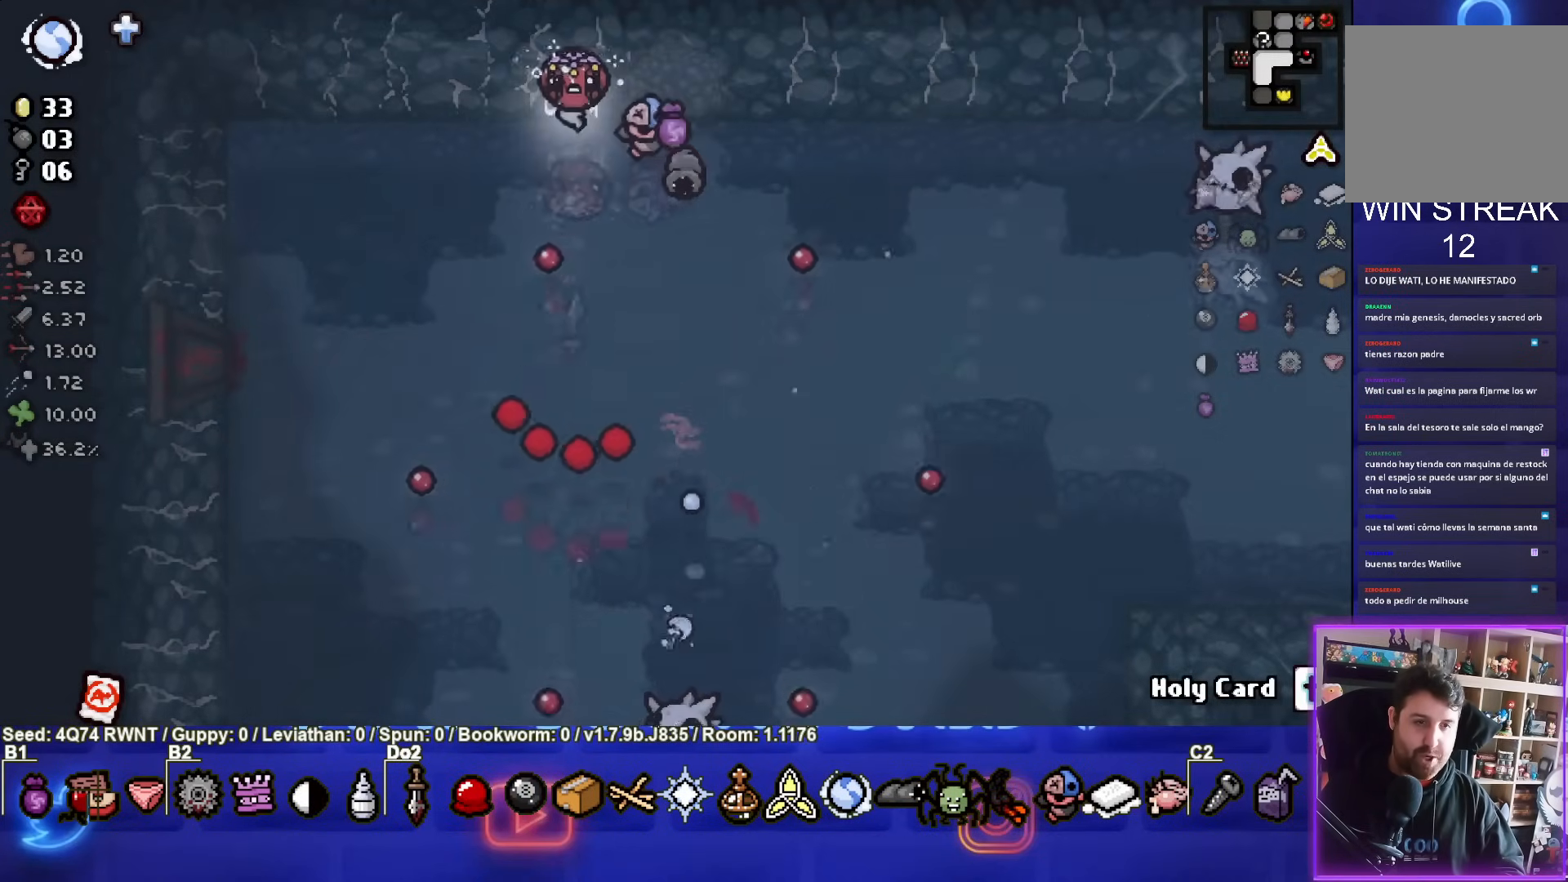
{"buttons": ["CROSS"], "left_stick": "down", "events": [[117, "left_stick", "down"], [367, "CROSS", "down"]]}
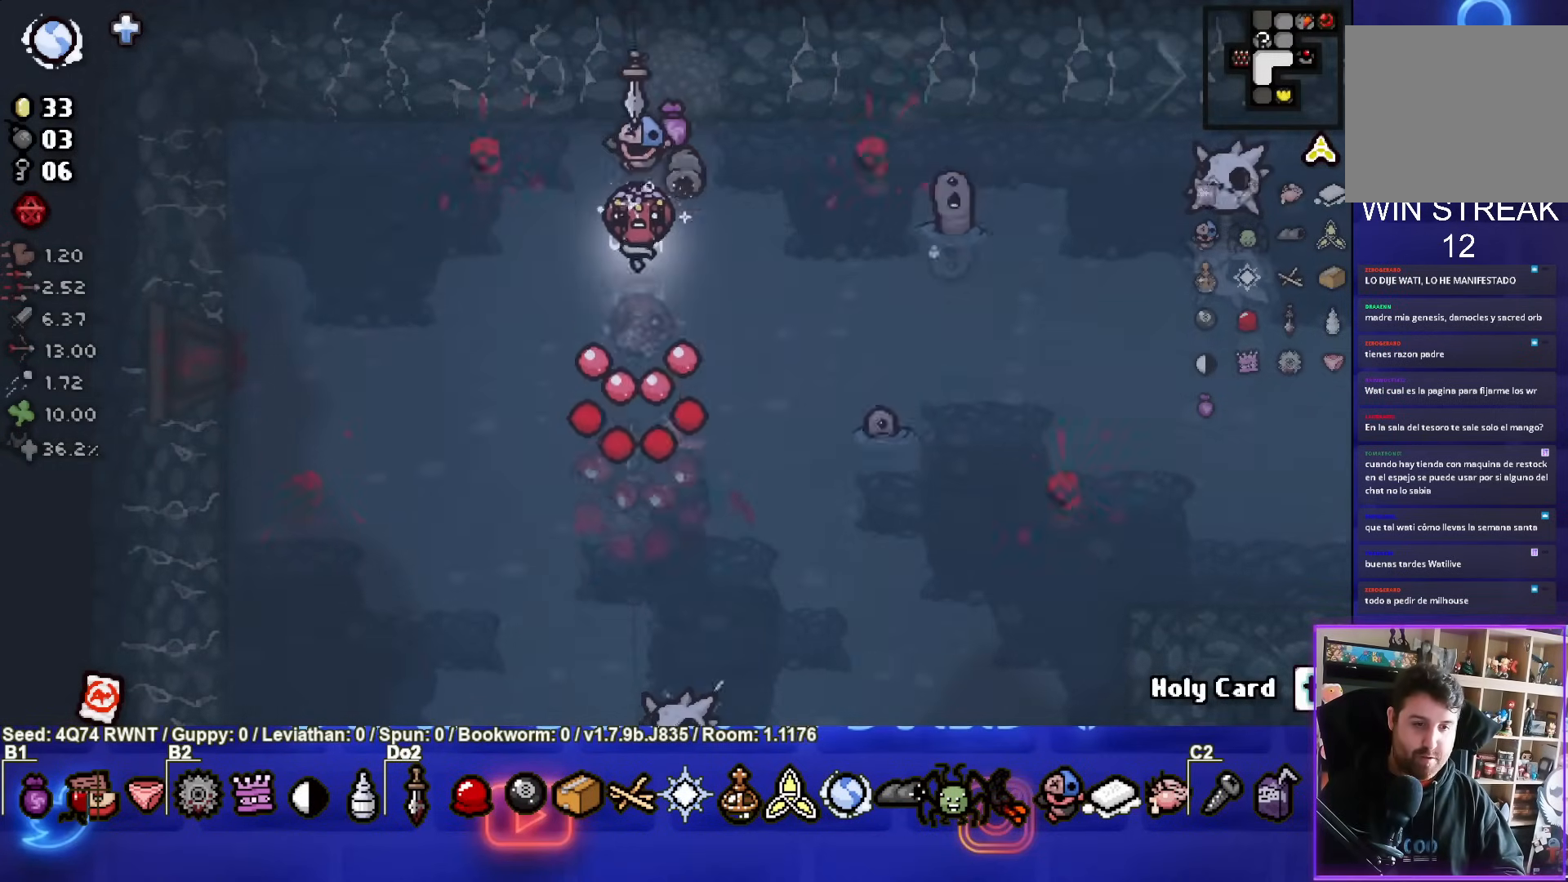
{"buttons": ["CROSS"], "left_stick": "up-left", "events": [[400, "left_stick", "up-left"]]}
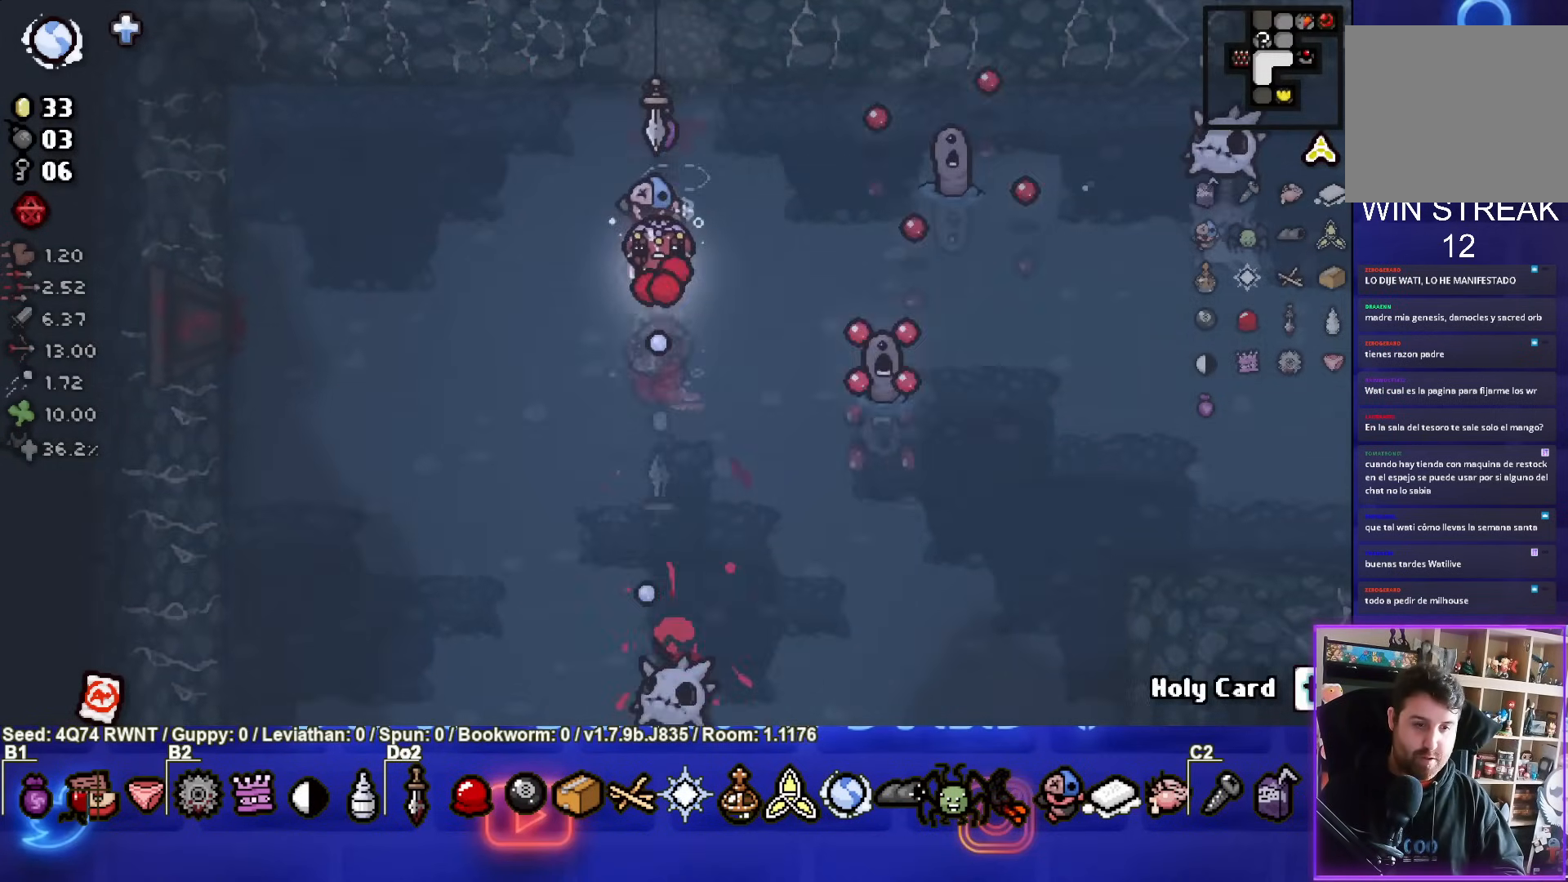
{"buttons": ["CIRCLE"], "left_stick": "left", "events": [[33, "left_stick", "left"], [67, "CROSS", "up"], [233, "left_stick", "center"], [317, "CIRCLE", "down"], [317, "left_stick", "left"]]}
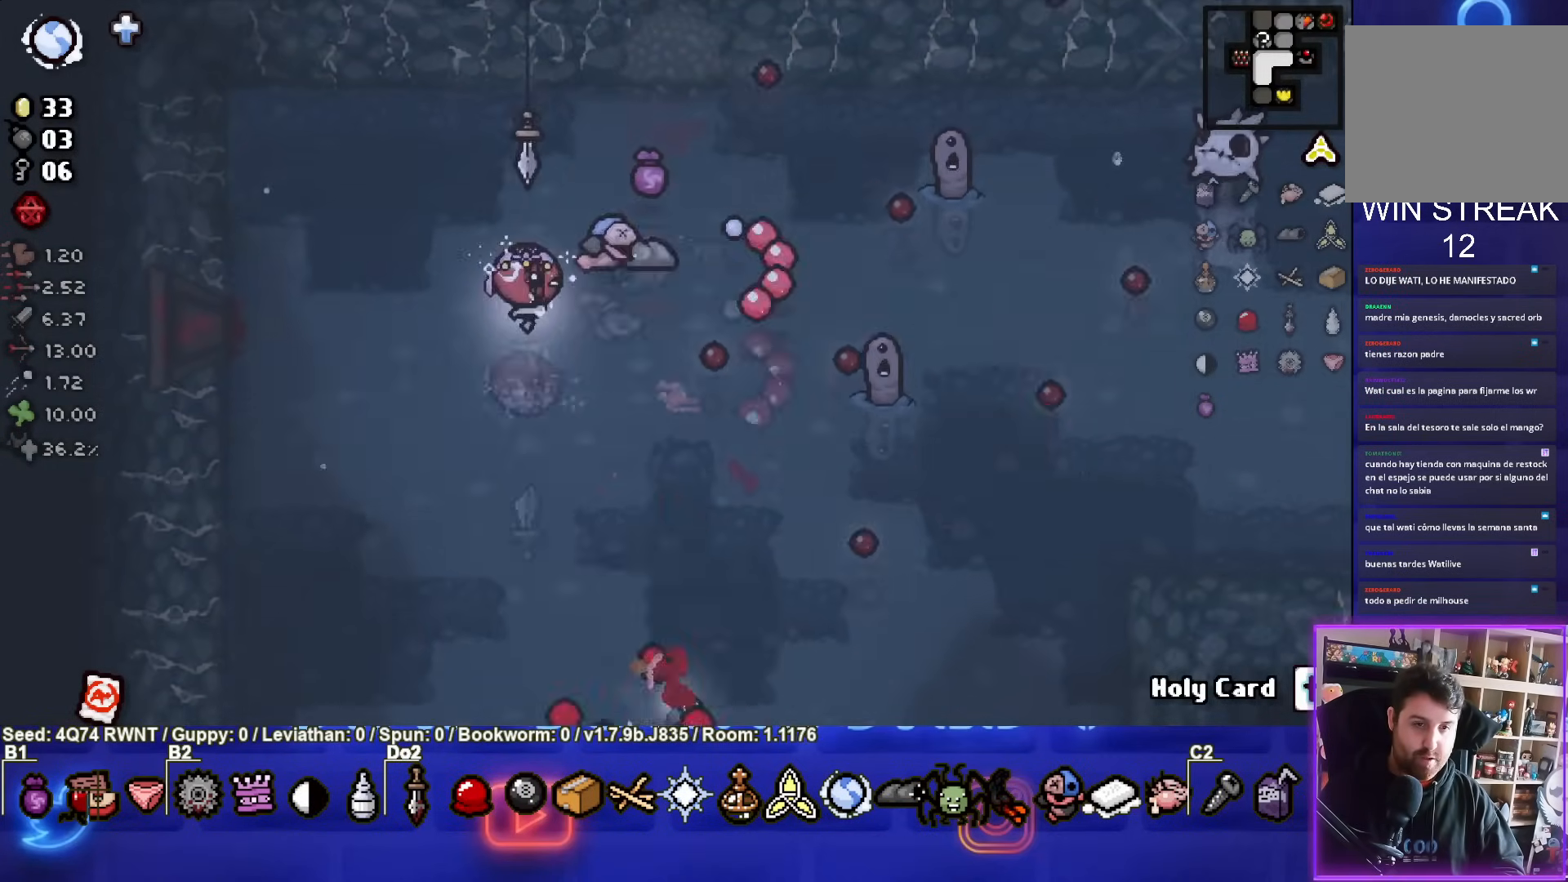
{"buttons": ["CIRCLE"], "left_stick": "left", "events": [[367, "CIRCLE", "up"], [433, "CIRCLE", "down"]]}
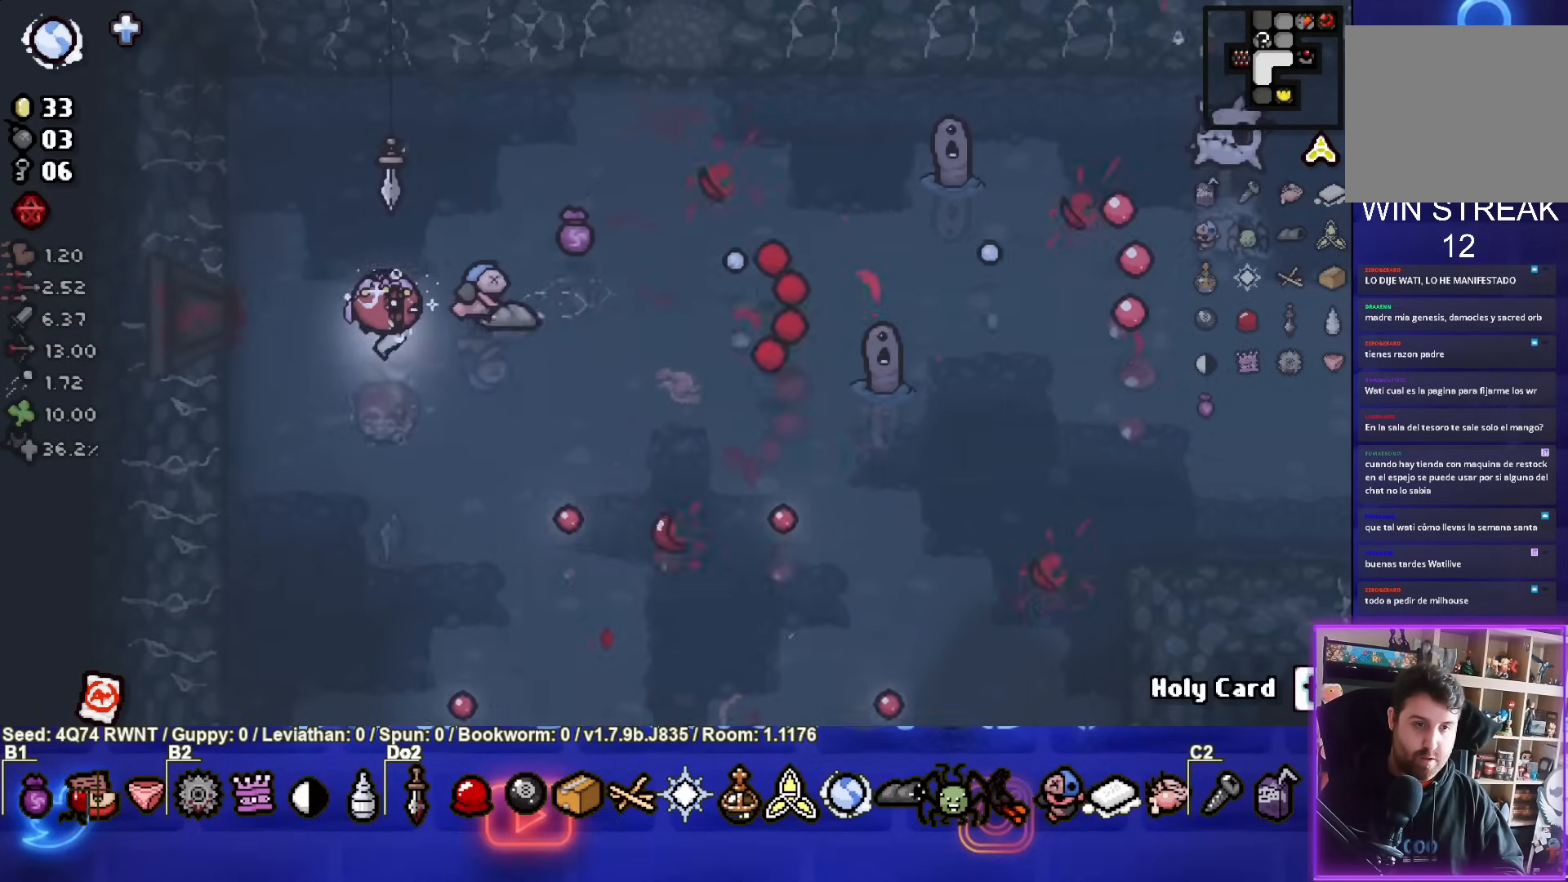
{"buttons": ["CIRCLE"], "left_stick": "center", "events": [[67, "left_stick", "center"], [333, "left_stick", "left"], [467, "left_stick", "center"]]}
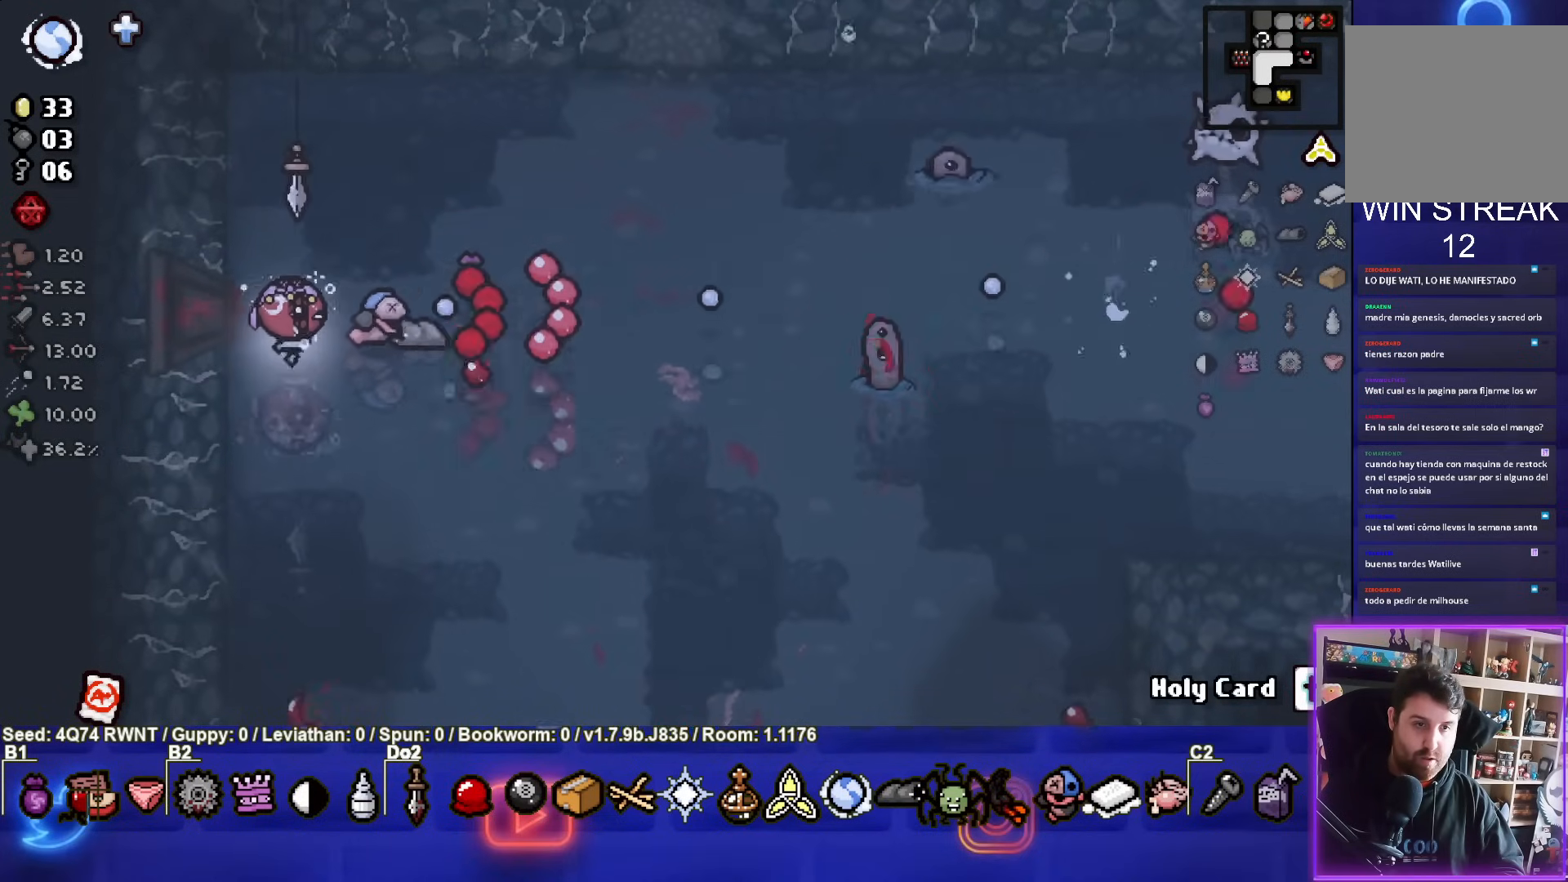
{"buttons": ["CIRCLE"], "left_stick": "center", "events": [[300, "left_stick", "right"], [367, "CIRCLE", "up"], [400, "CIRCLE", "down"], [467, "left_stick", "center"]]}
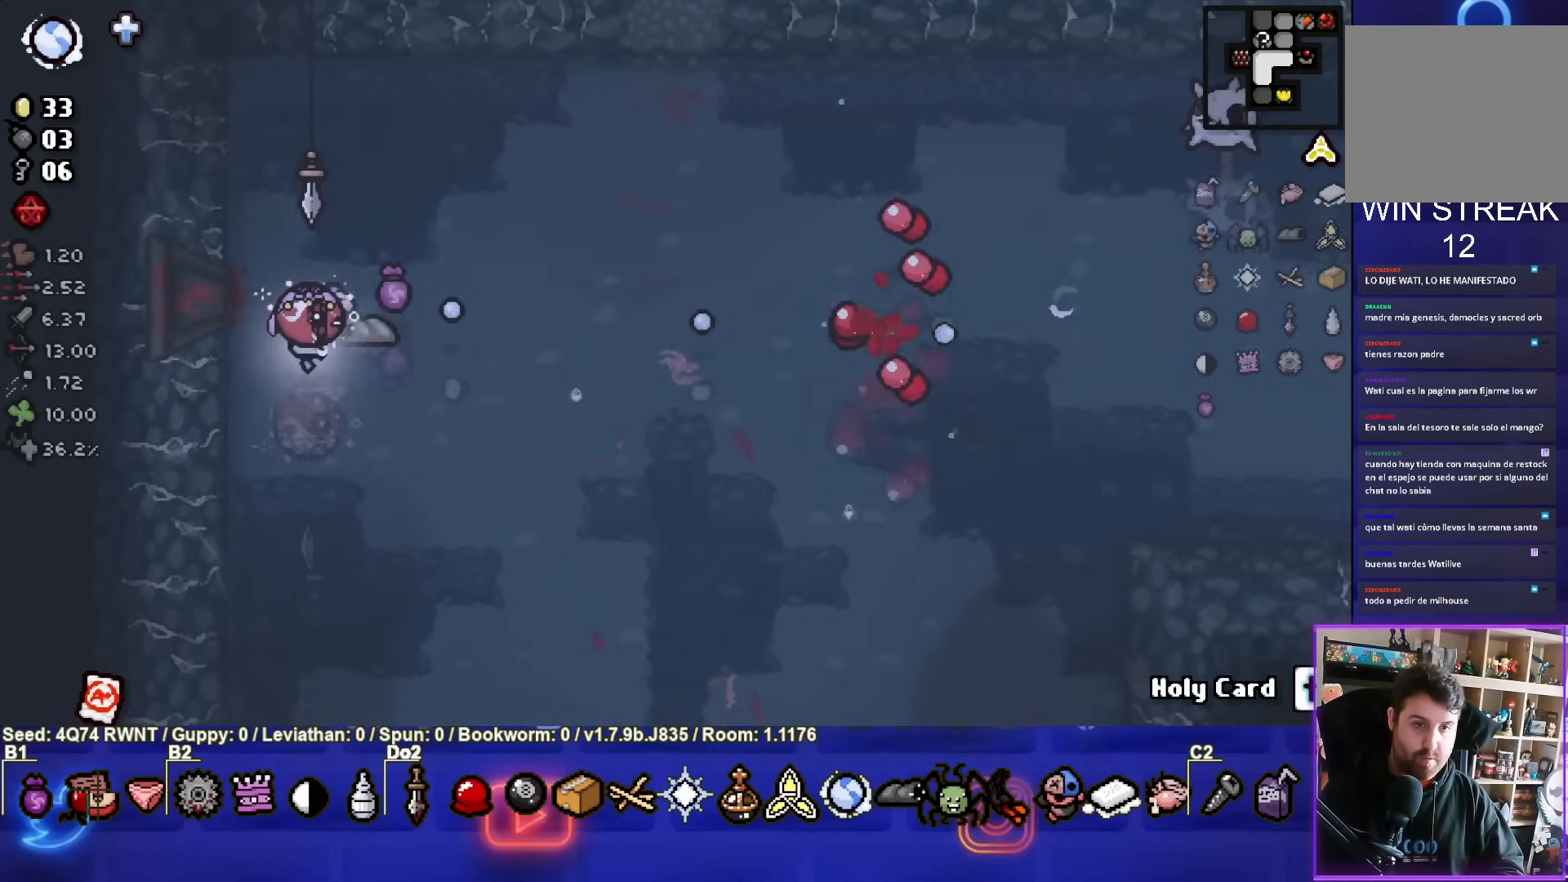
{"buttons": [], "left_stick": "center", "events": [[450, "CIRCLE", "up"]]}
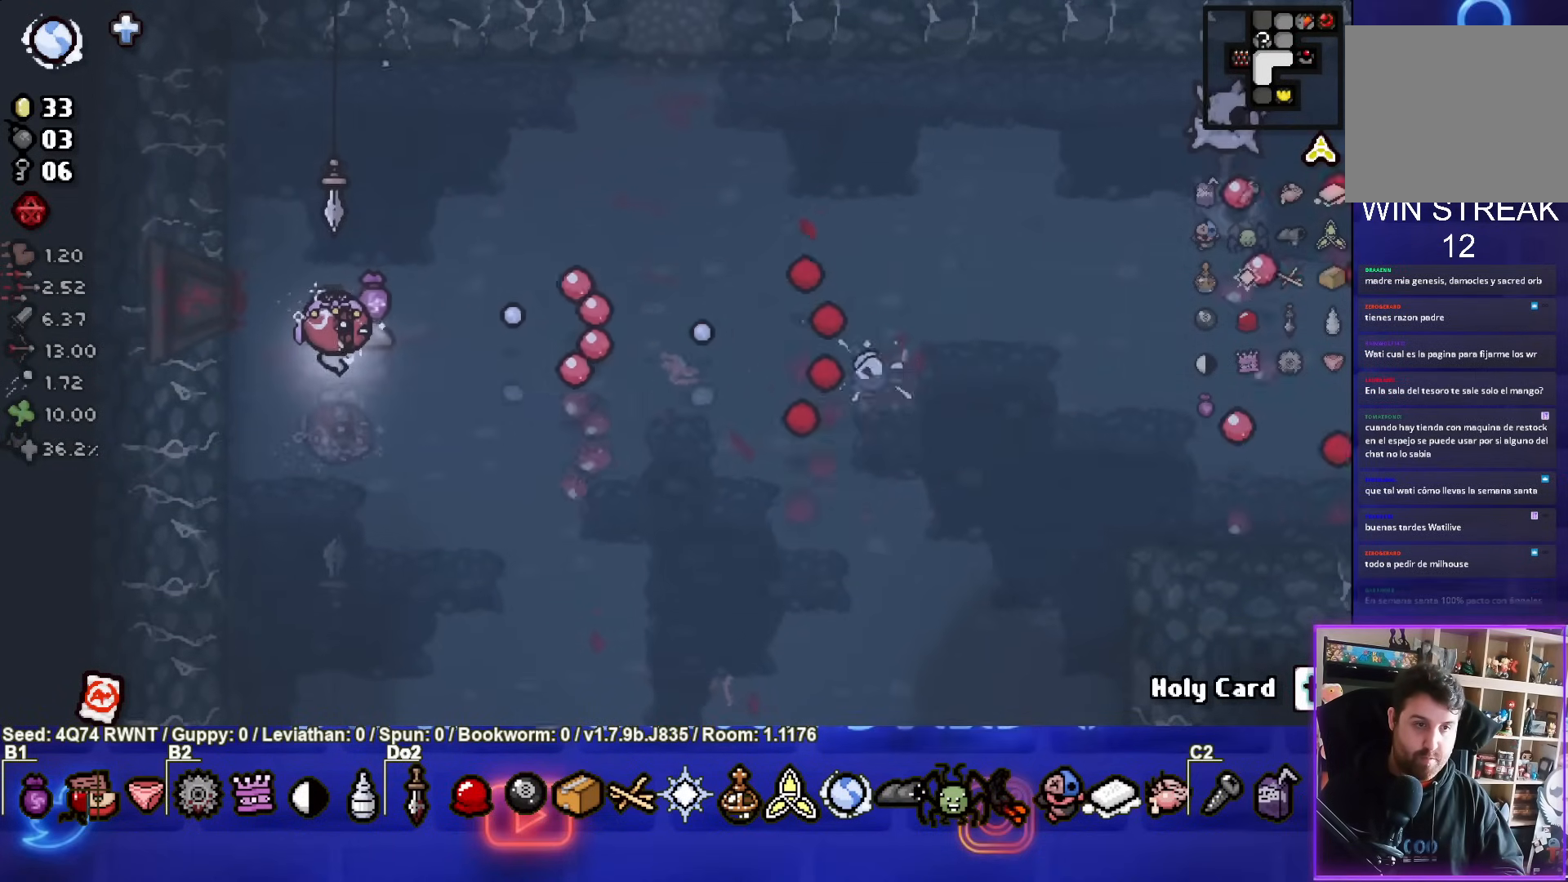
{"buttons": ["CIRCLE"], "left_stick": "up-right", "events": [[167, "left_stick", "up-right"], [333, "CIRCLE", "down"]]}
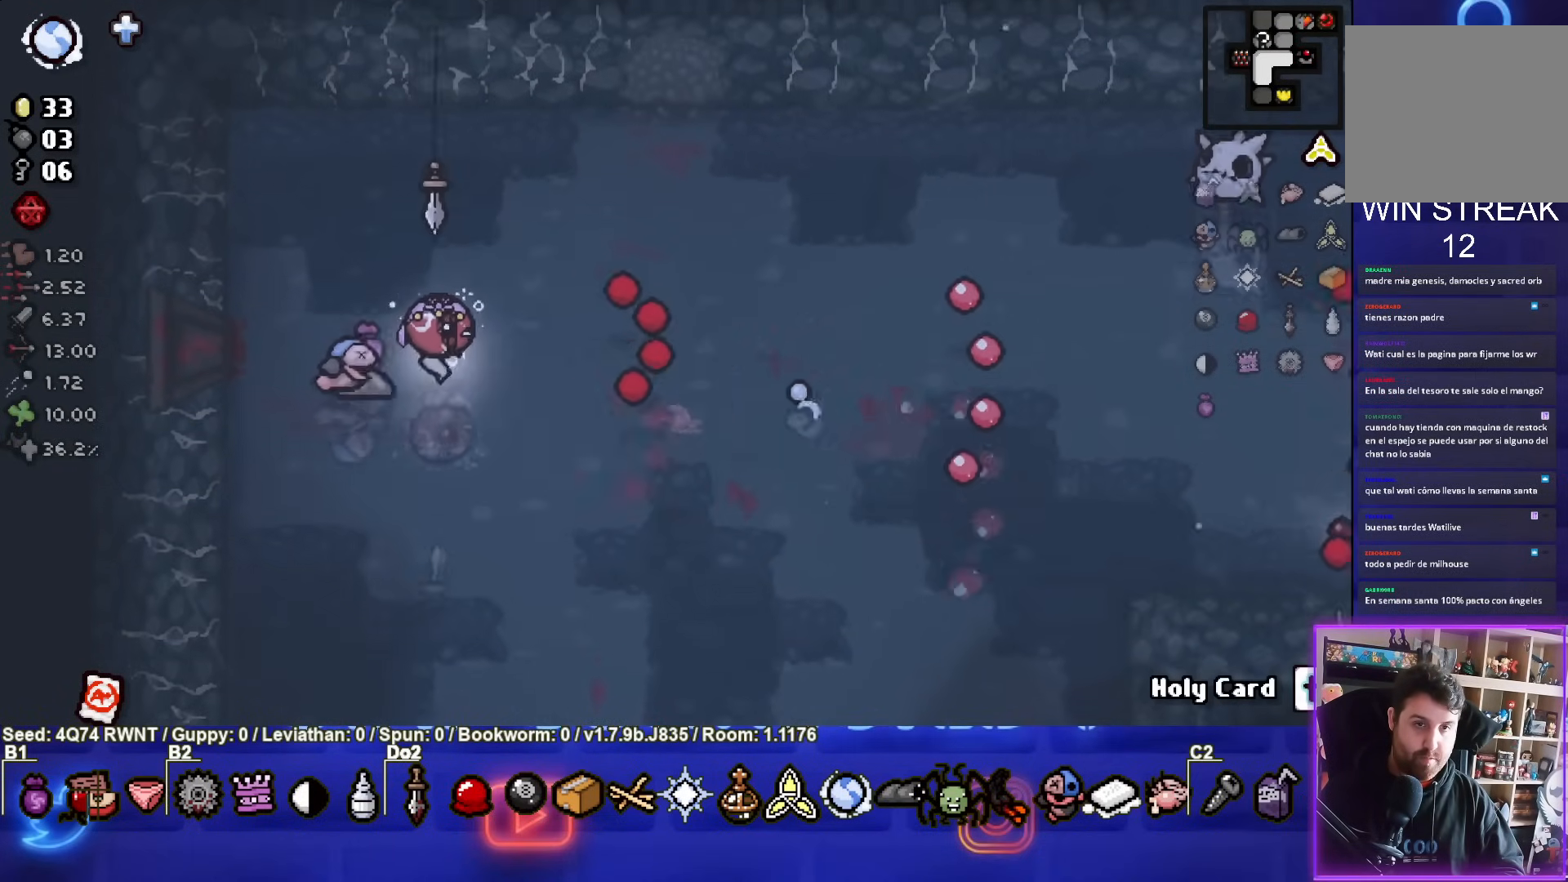
{"buttons": ["CIRCLE"], "left_stick": "up-right", "events": []}
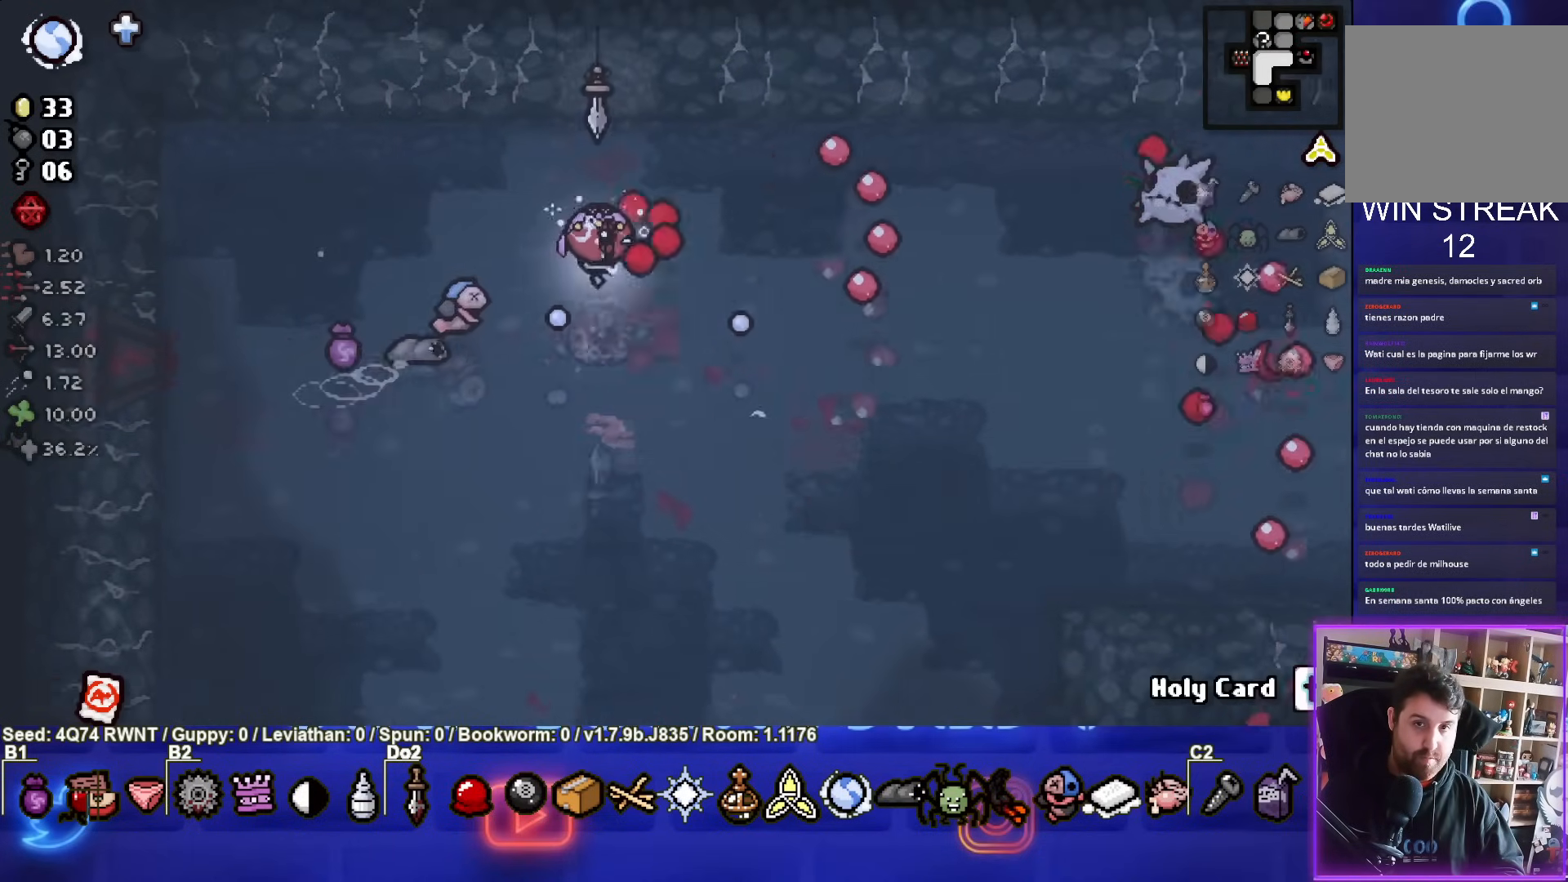
{"buttons": ["CIRCLE"], "left_stick": "center", "events": [[200, "left_stick", "center"], [283, "left_stick", "down-left"], [467, "left_stick", "center"]]}
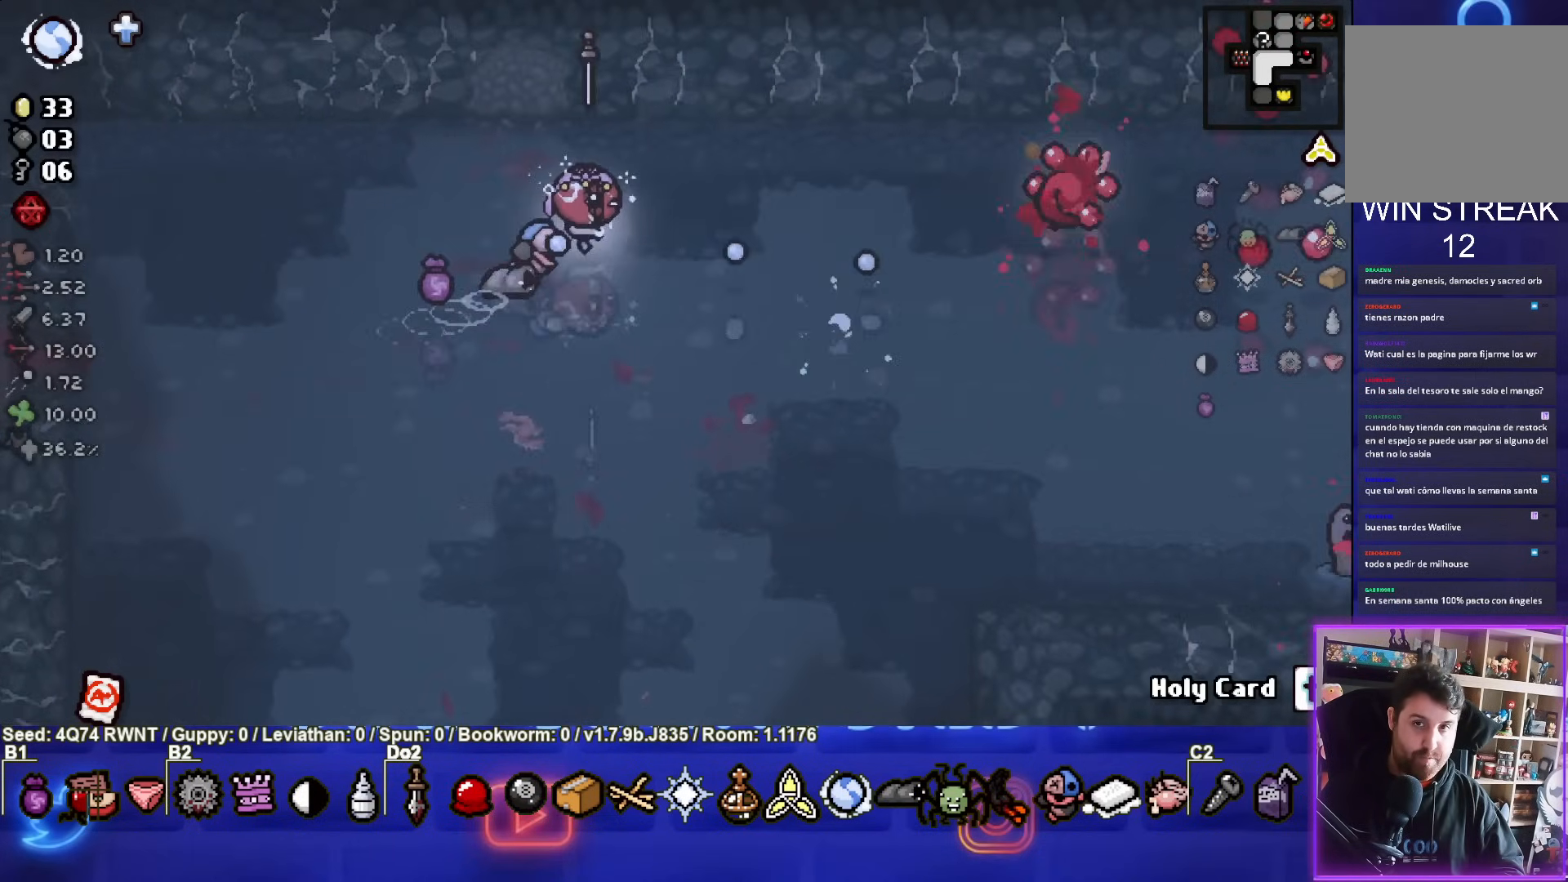
{"buttons": ["CIRCLE"], "left_stick": "center", "events": [[33, "left_stick", "down-left"], [50, "CIRCLE", "up"], [117, "CIRCLE", "down"], [400, "left_stick", "center"]]}
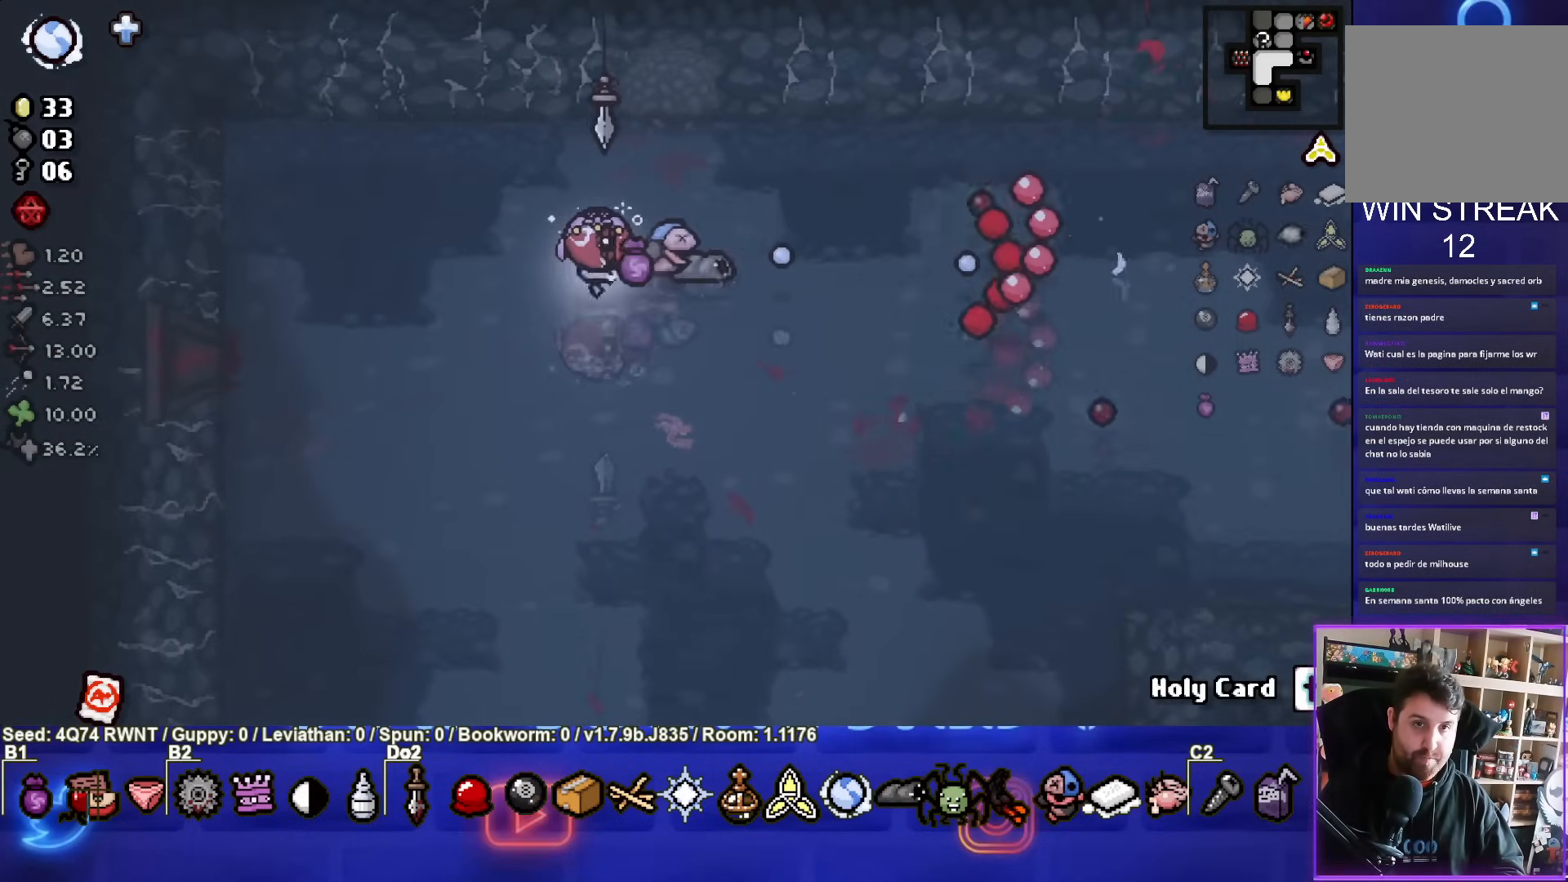
{"buttons": ["CIRCLE"], "left_stick": "right", "events": [[17, "CIRCLE", "up"], [83, "left_stick", "down-left"], [117, "CIRCLE", "down"], [250, "left_stick", "right"]]}
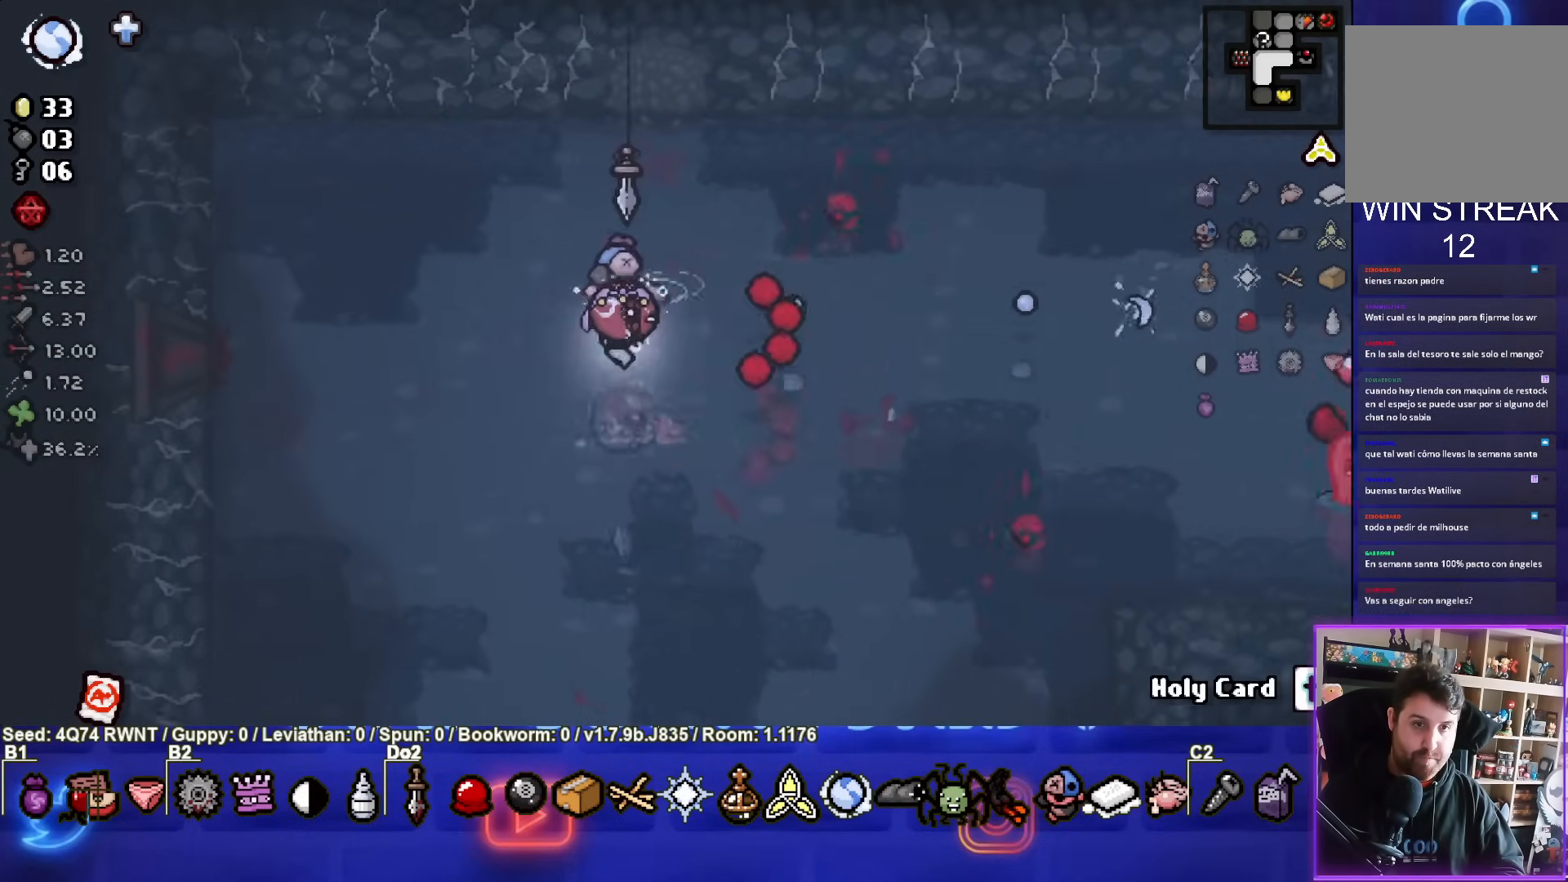
{"buttons": ["CIRCLE"], "left_stick": "center", "events": [[217, "left_stick", "left"], [250, "CIRCLE", "up"], [300, "CIRCLE", "down"], [400, "left_stick", "center"]]}
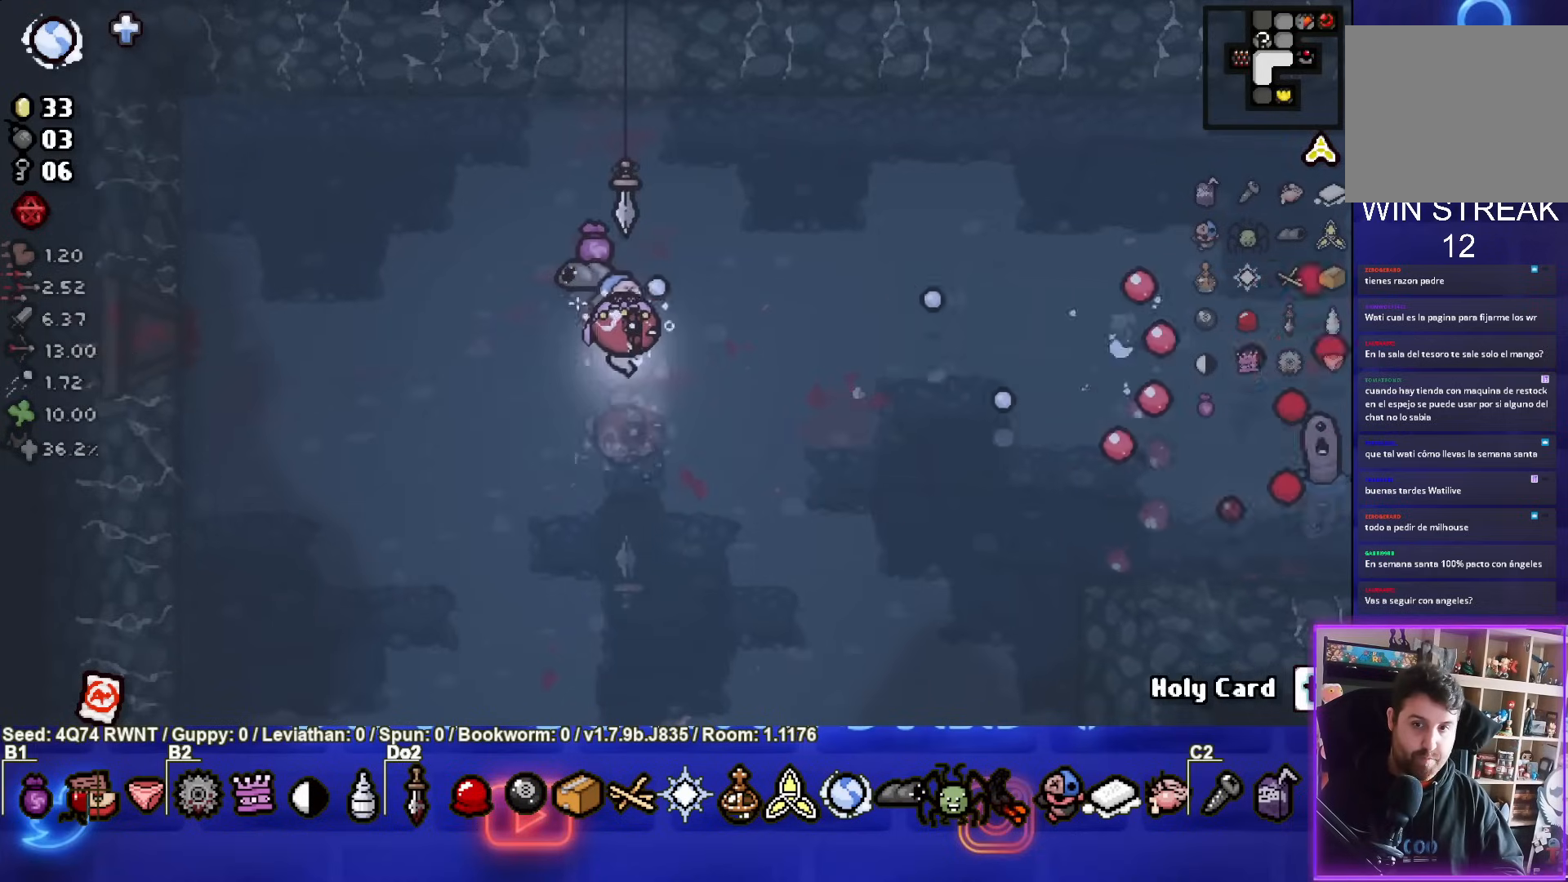
{"buttons": [], "left_stick": "up-left", "events": [[50, "left_stick", "left"], [167, "left_stick", "right"], [417, "left_stick", "up-left"], [467, "CIRCLE", "up"]]}
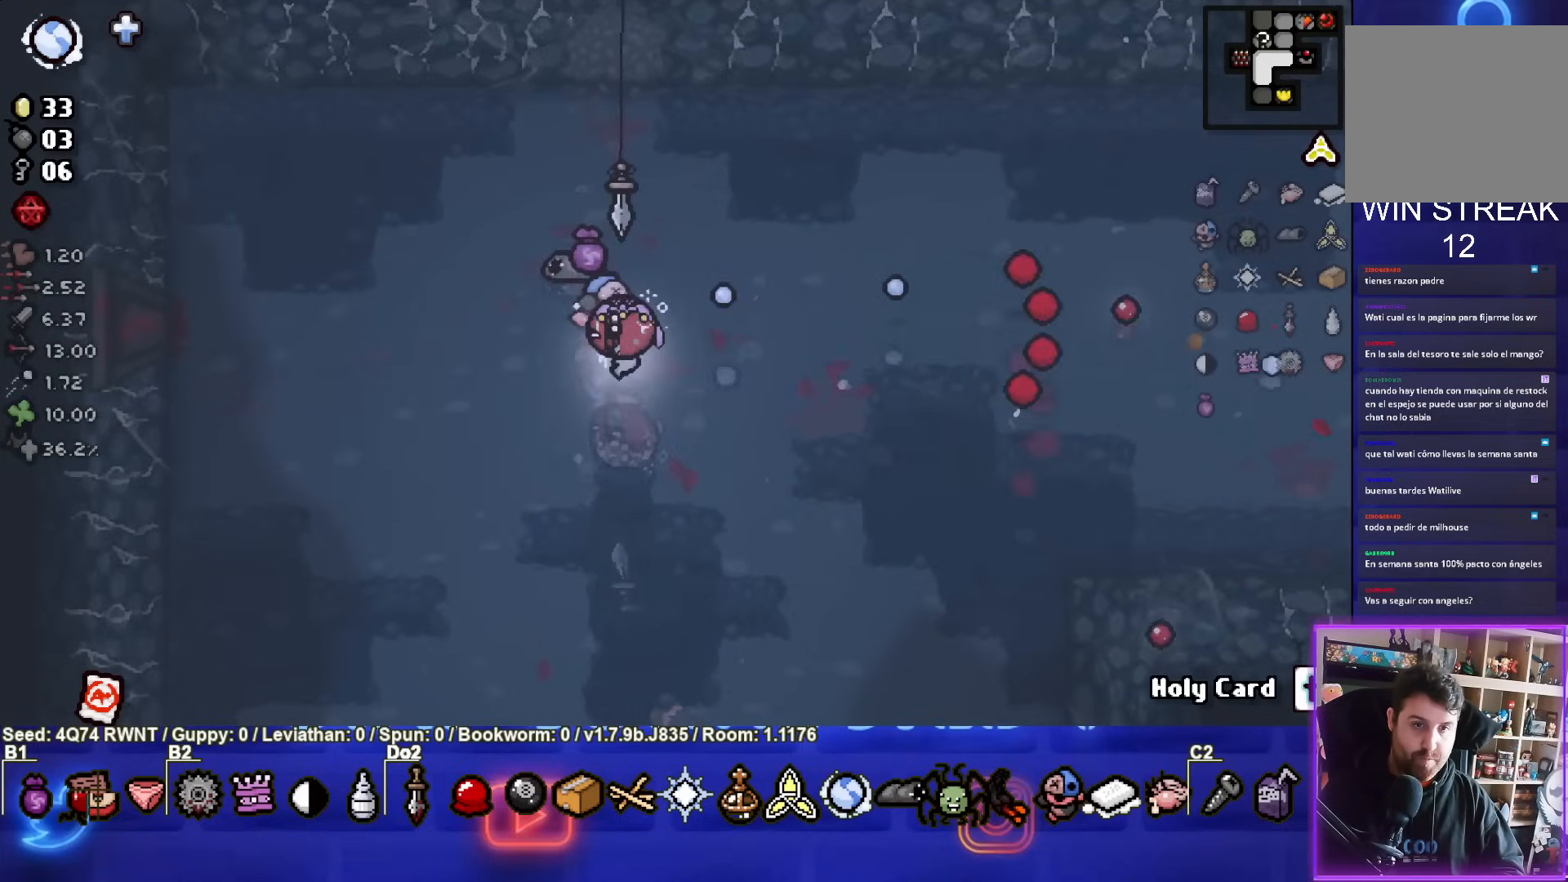
{"buttons": ["CROSS"], "left_stick": "down", "events": [[233, "left_stick", "left"], [333, "left_stick", "down"], [400, "CROSS", "down"]]}
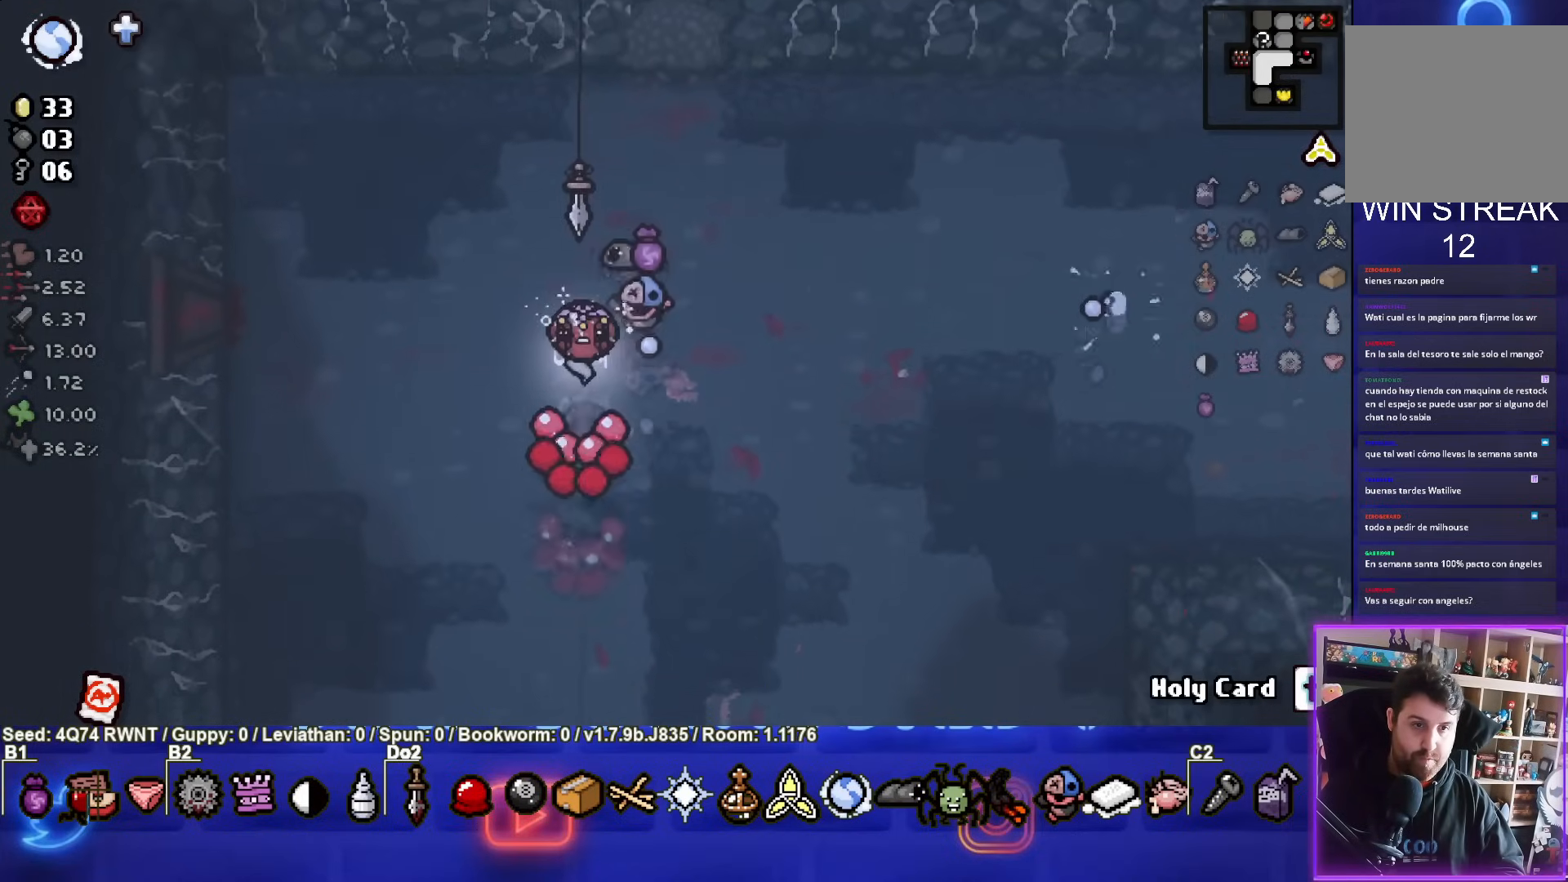
{"buttons": ["CROSS"], "left_stick": "right", "events": [[217, "left_stick", "up"], [500, "left_stick", "right"]]}